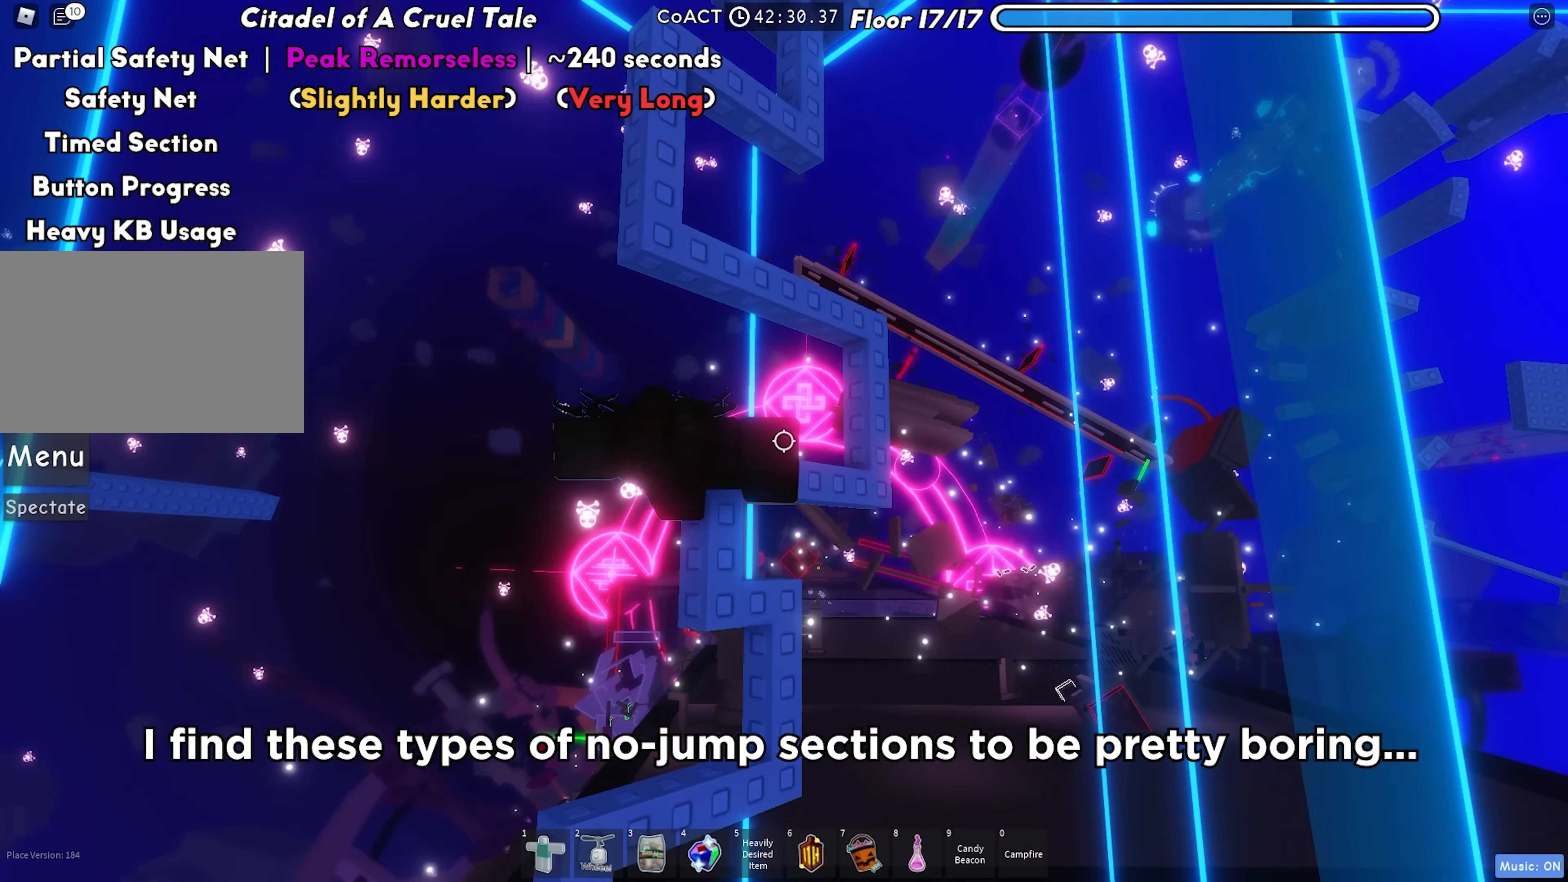
Gameplay with keyboard; each line is a JSON object with the keys held at the frame after it. "events" lists presses ("down") and releases ("up") of "a", "ctrl", "d", "f", "r", "s", "shift", "space", "tab" and "w" between this image and that frame as [ms after this image, input, new state], when the widget could be followed in between. No other keys are recorded. Mouse input is not recorded.
{"keys": [], "events": []}
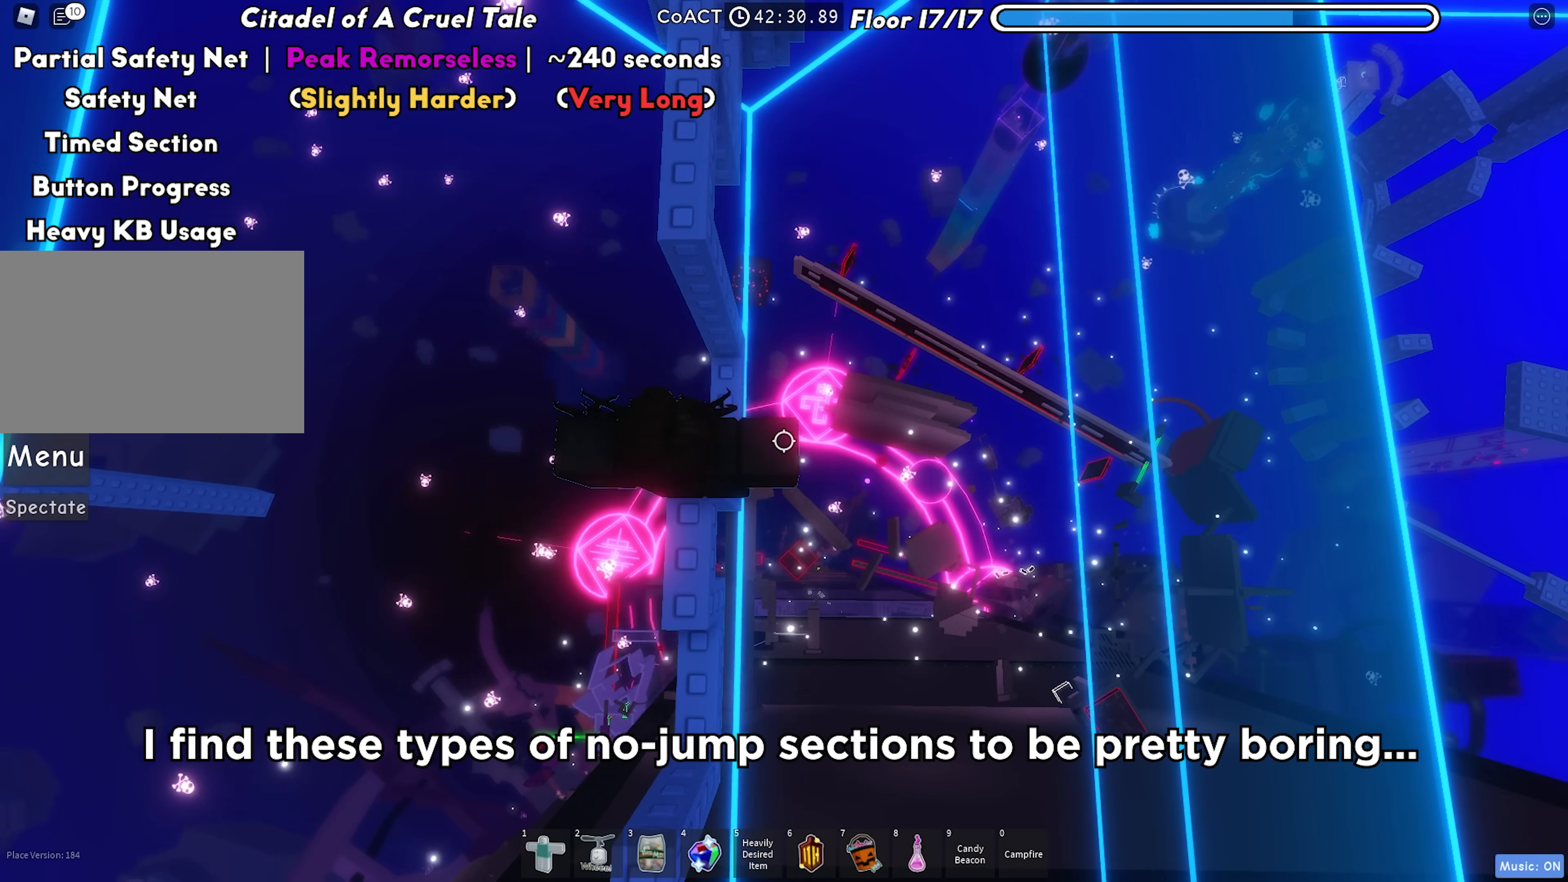
{"keys": ["a"], "events": [[367, "a", "down"]]}
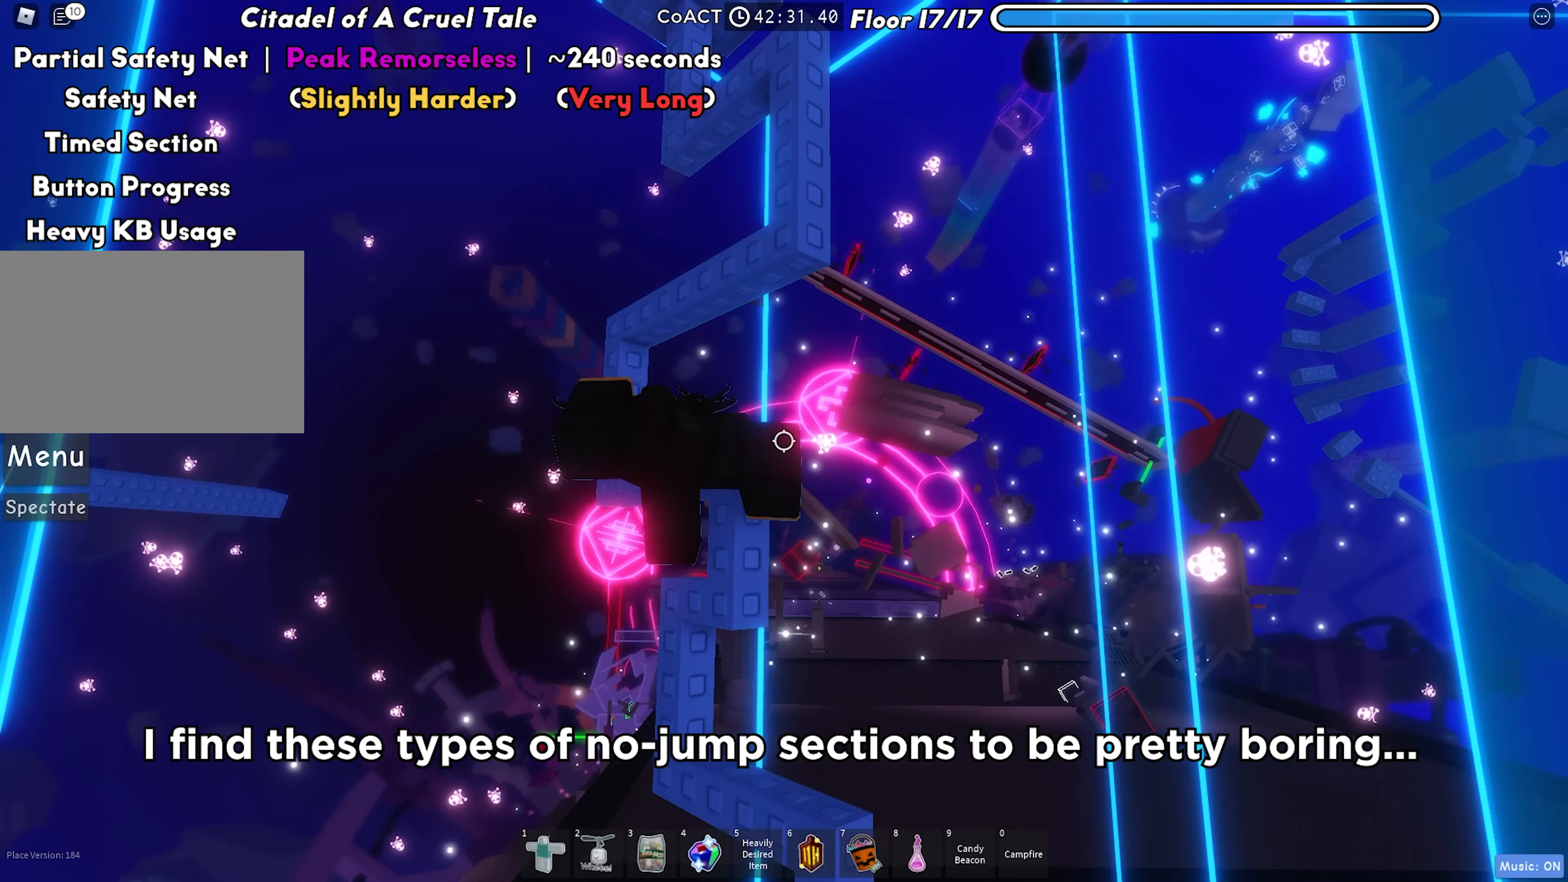
{"keys": [], "events": [[100, "a", "up"], [217, "a", "down"], [433, "a", "up"]]}
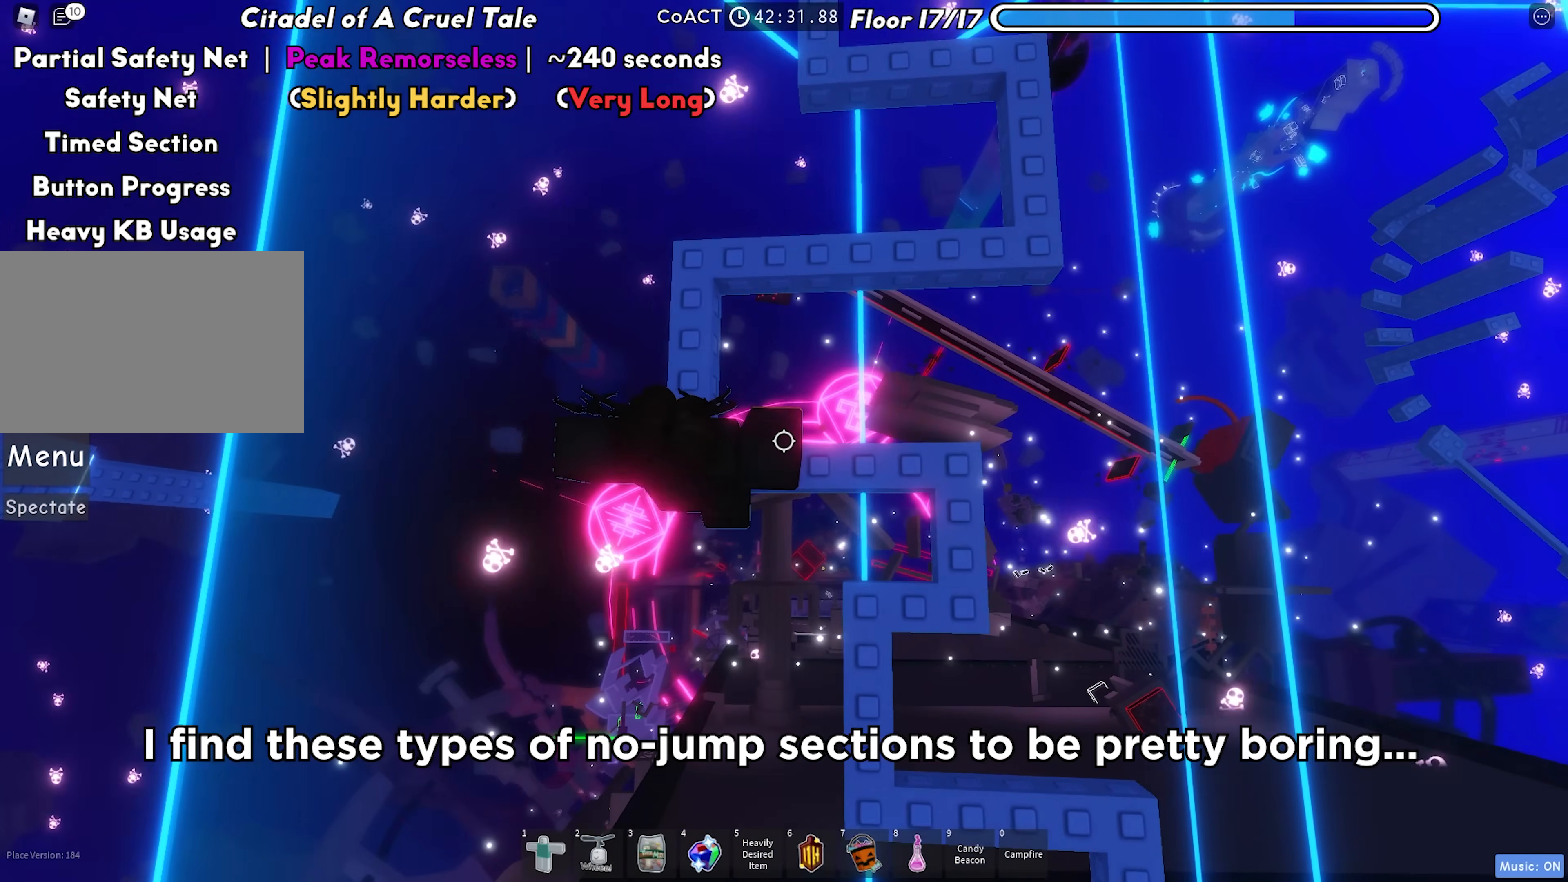
{"keys": [], "events": [[150, "w", "down"], [500, "w", "up"]]}
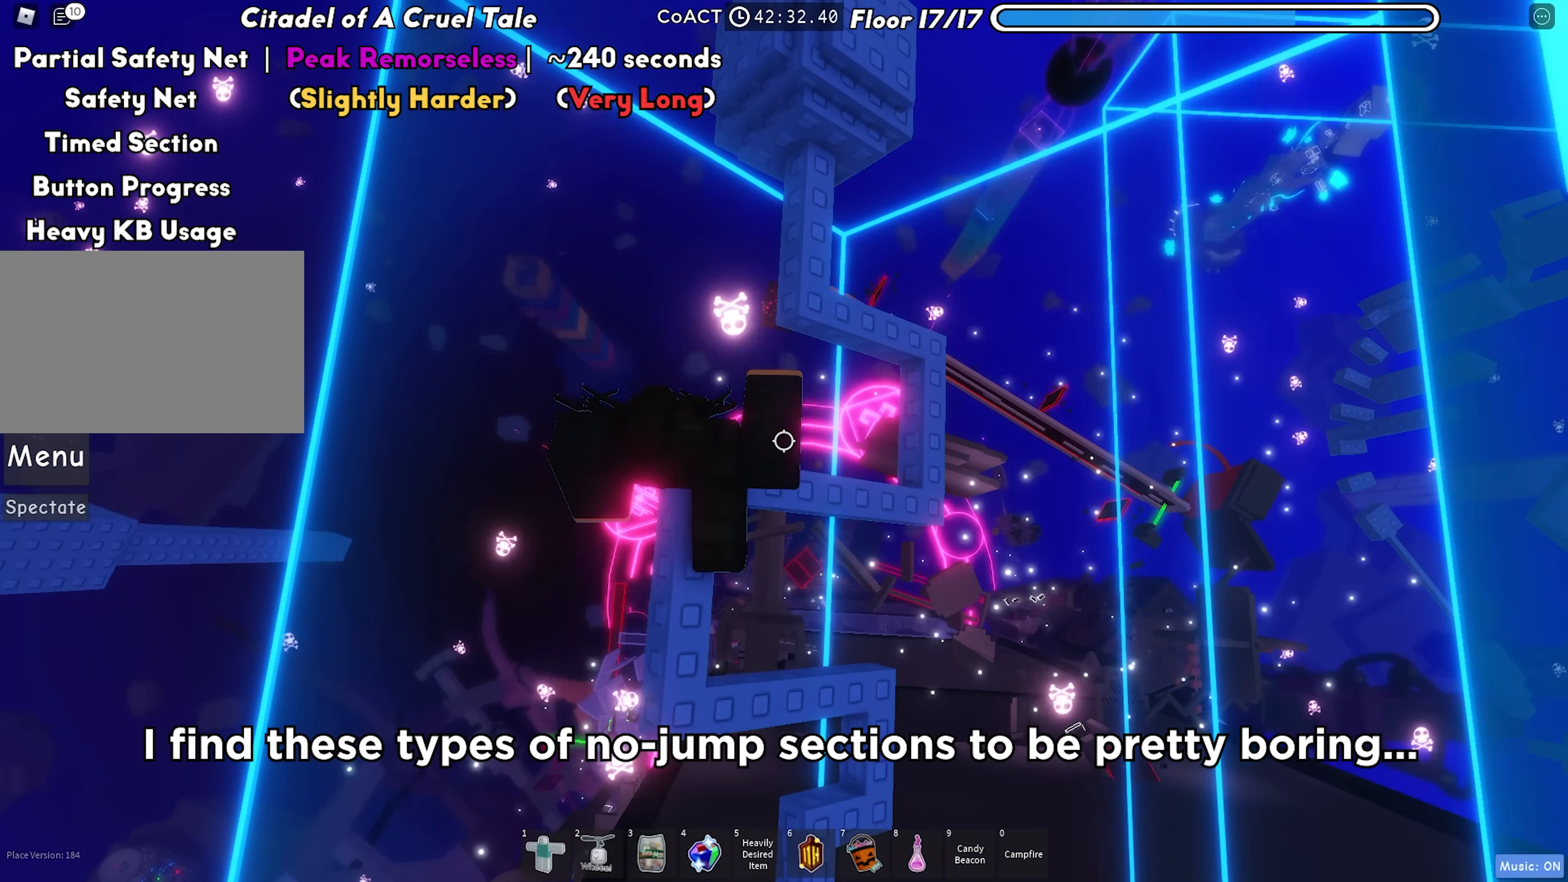
{"keys": [], "events": []}
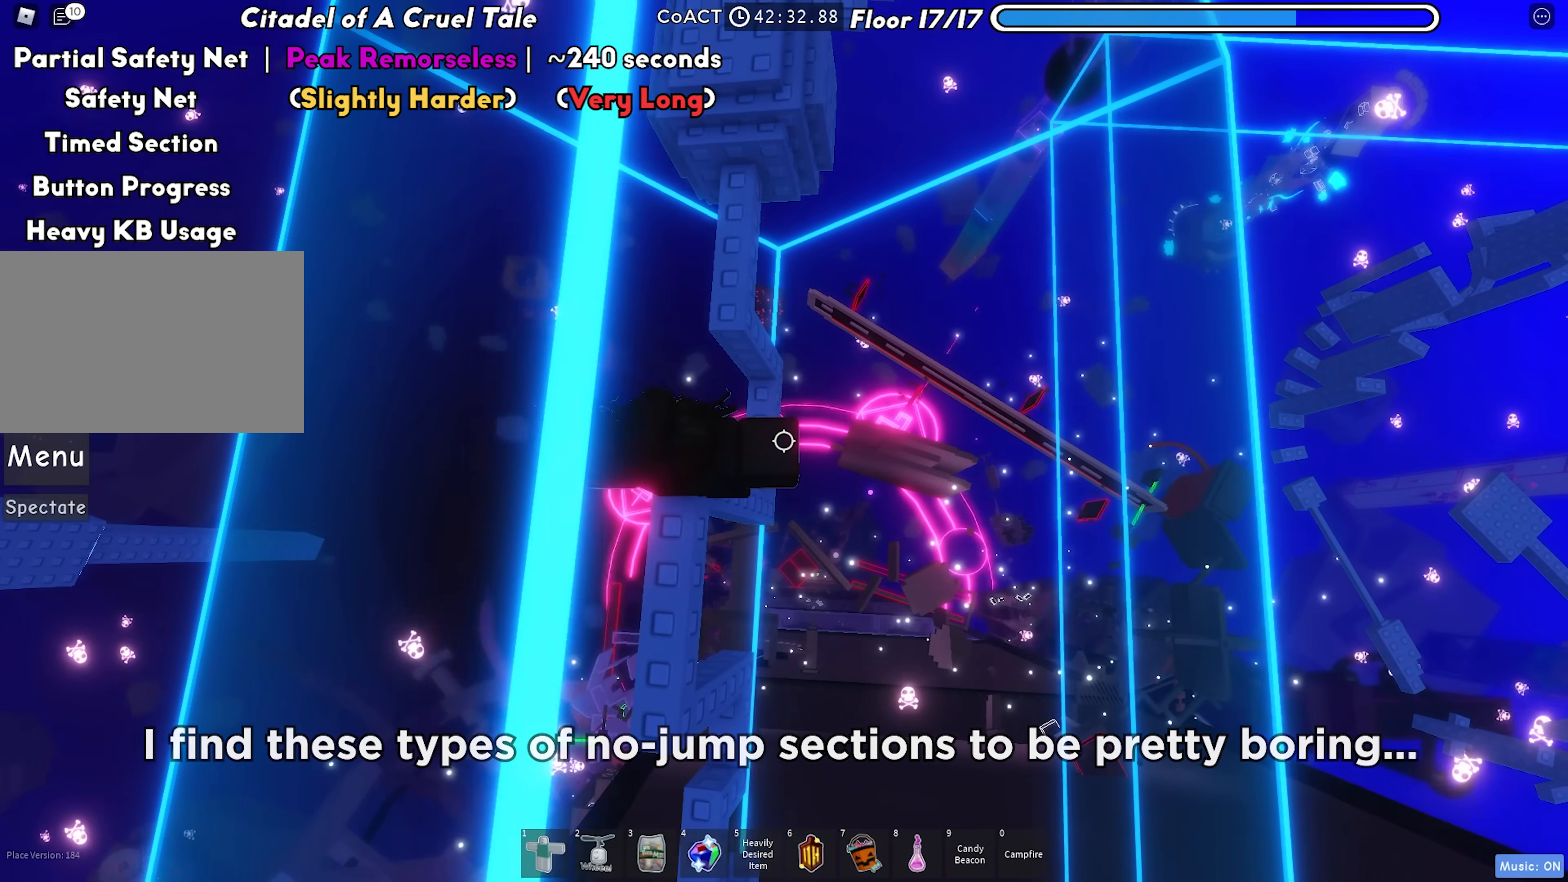
{"keys": [], "events": [[100, "a", "down"], [183, "a", "up"]]}
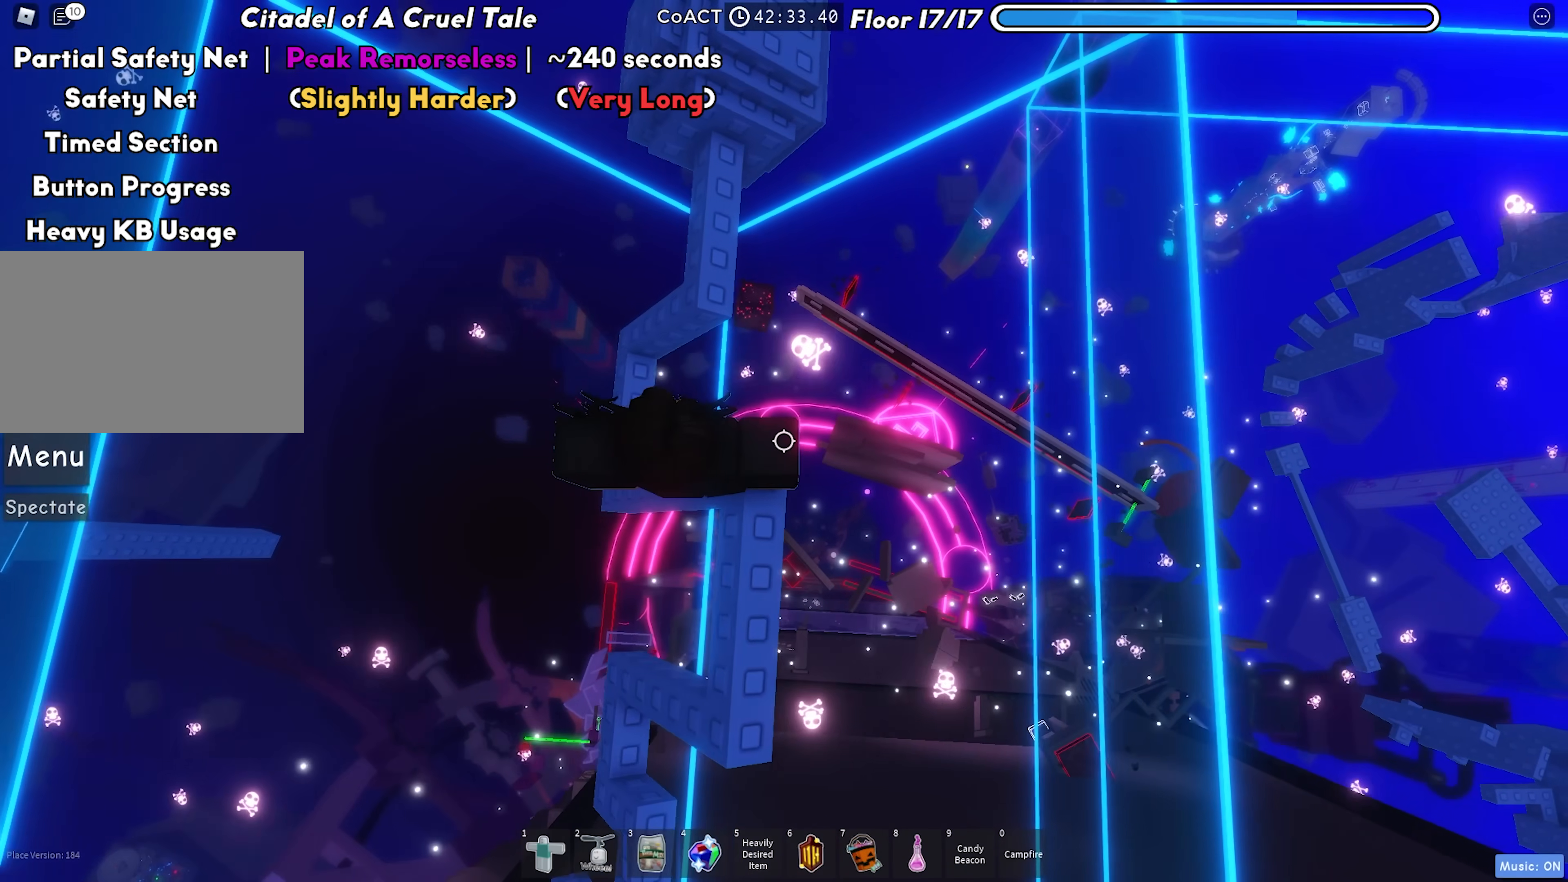
{"keys": ["a"], "events": [[33, "a", "down"], [150, "a", "up"], [250, "a", "down"]]}
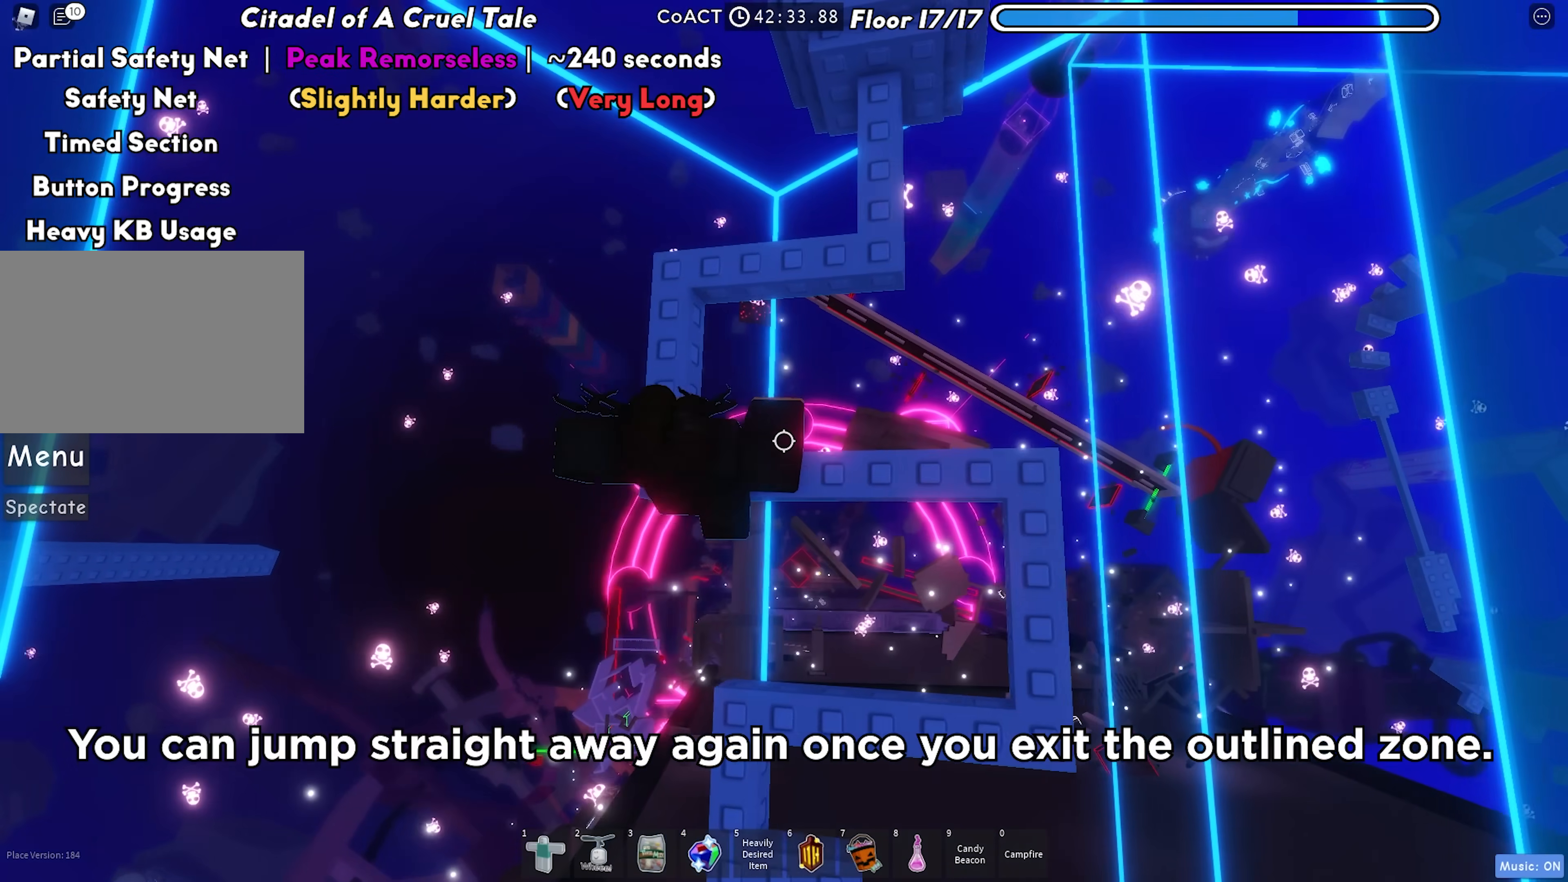
{"keys": [], "events": [[17, "a", "up"], [233, "a", "down"], [317, "a", "up"]]}
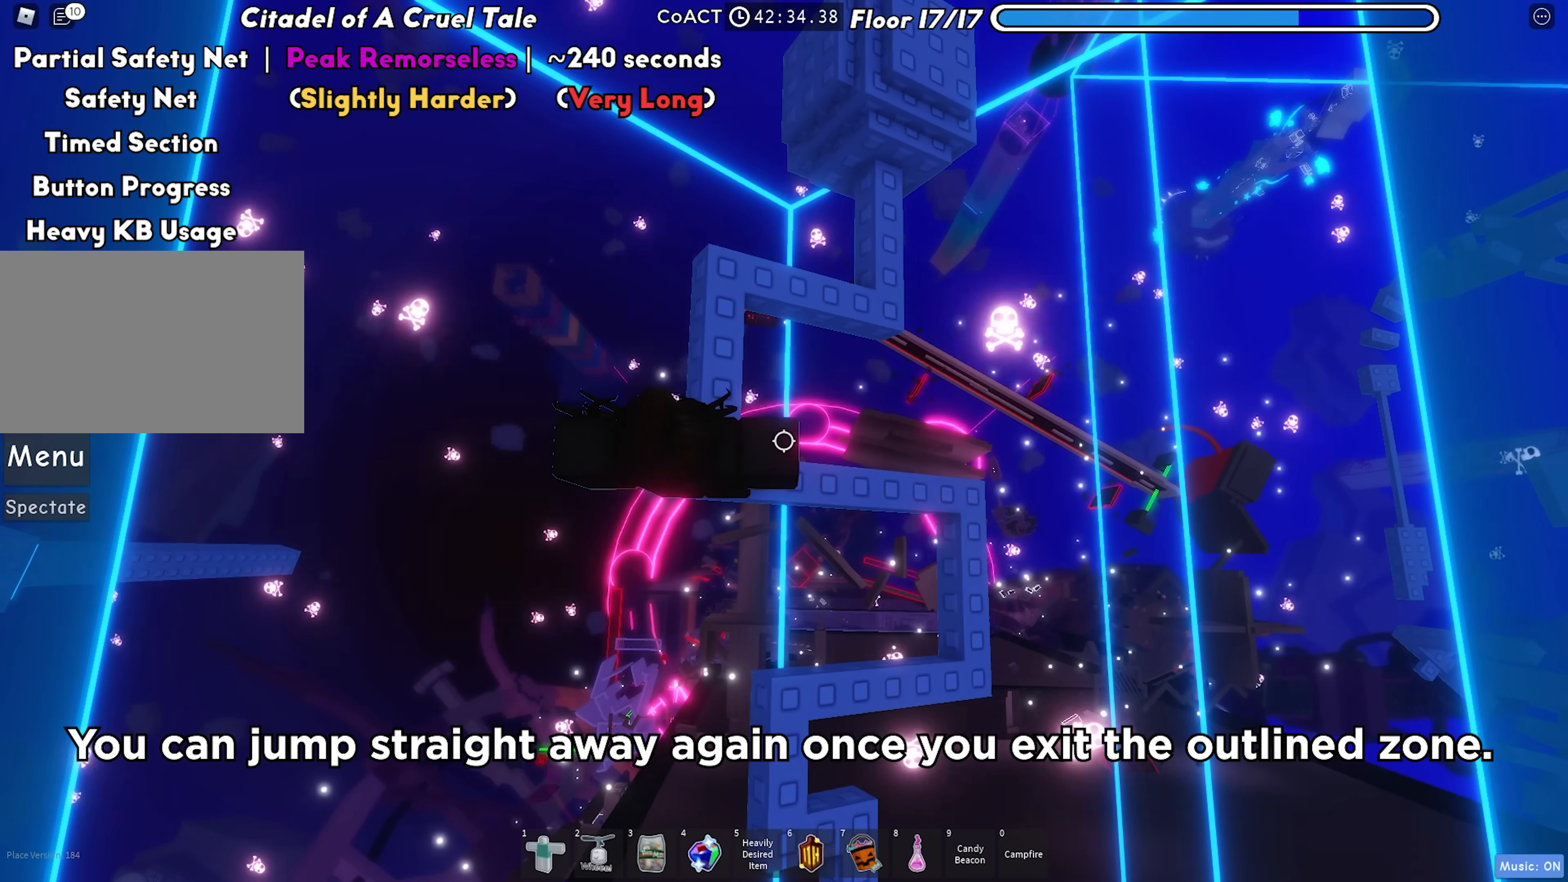
{"keys": [], "events": [[17, "w", "down"], [300, "w", "up"]]}
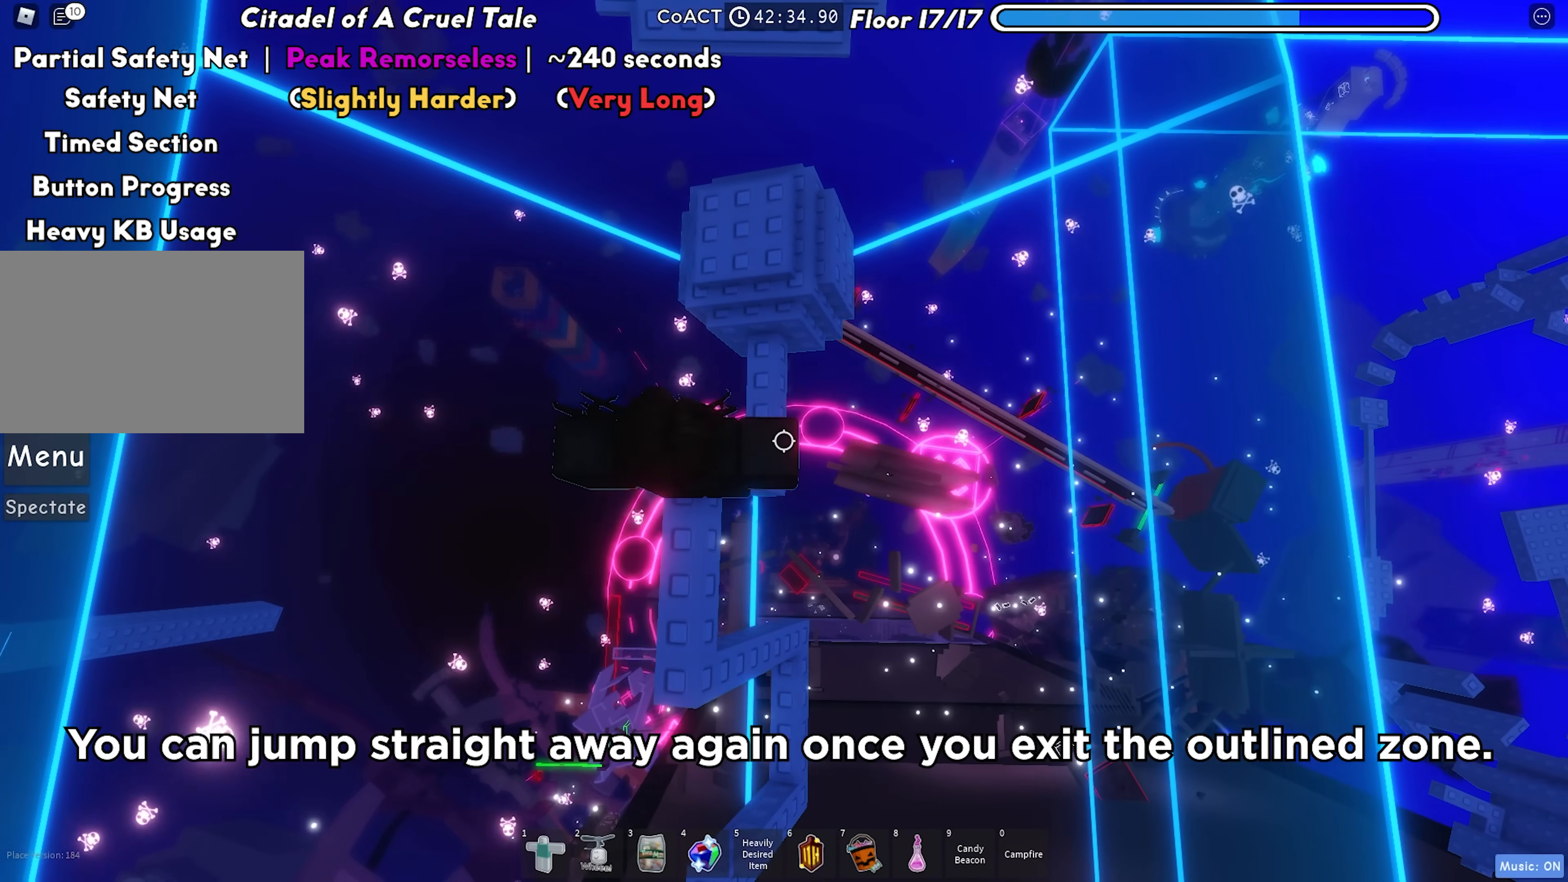
{"keys": [], "events": [[333, "a", "down"], [433, "a", "up"]]}
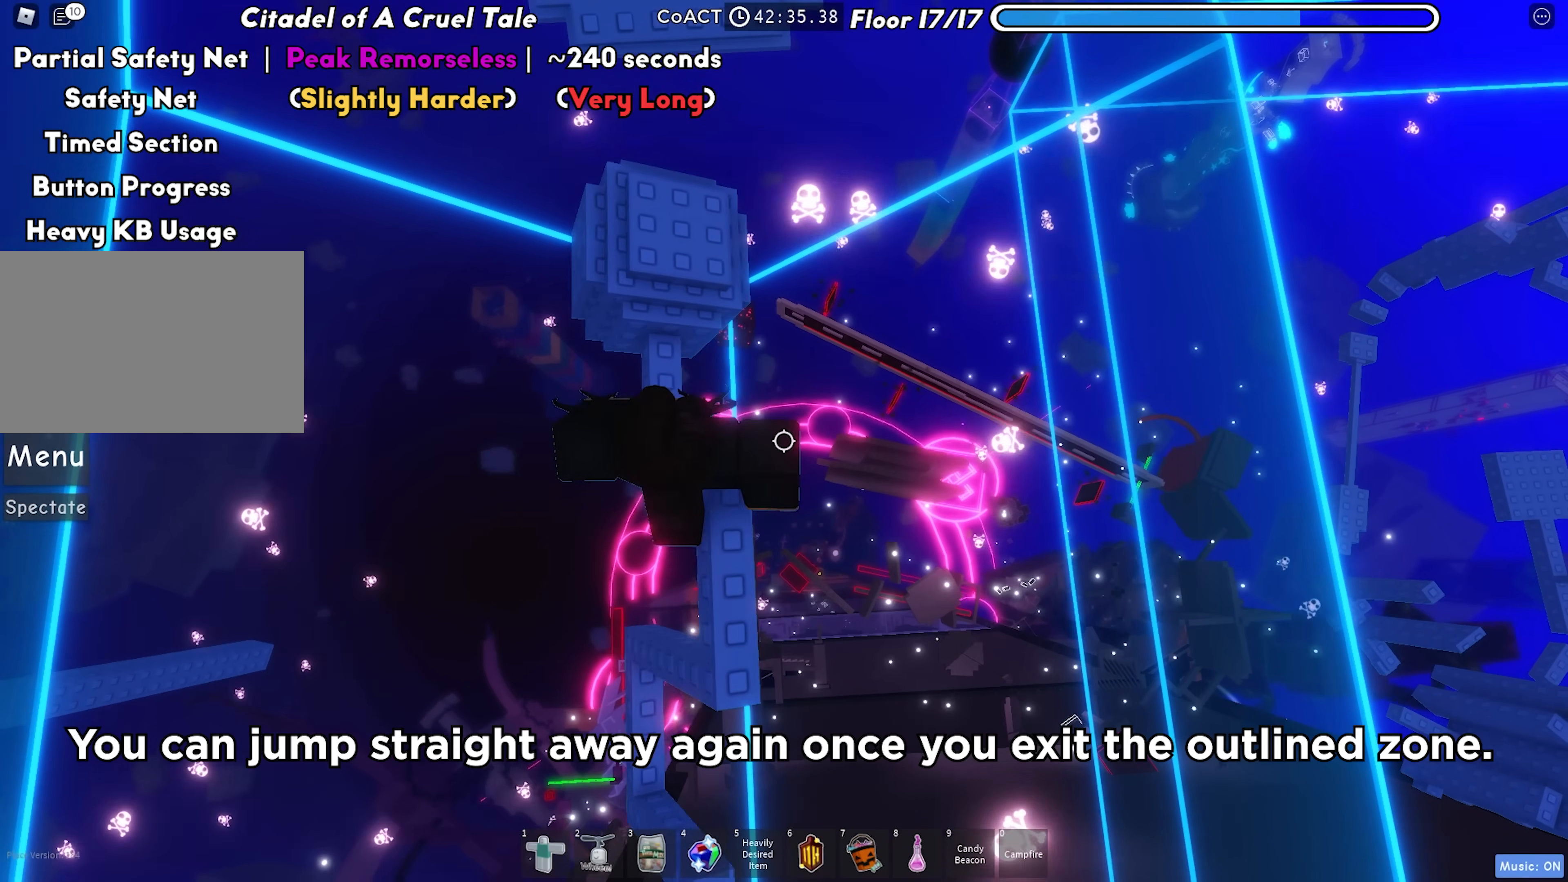
{"keys": [], "events": [[233, "a", "down"], [367, "a", "up"]]}
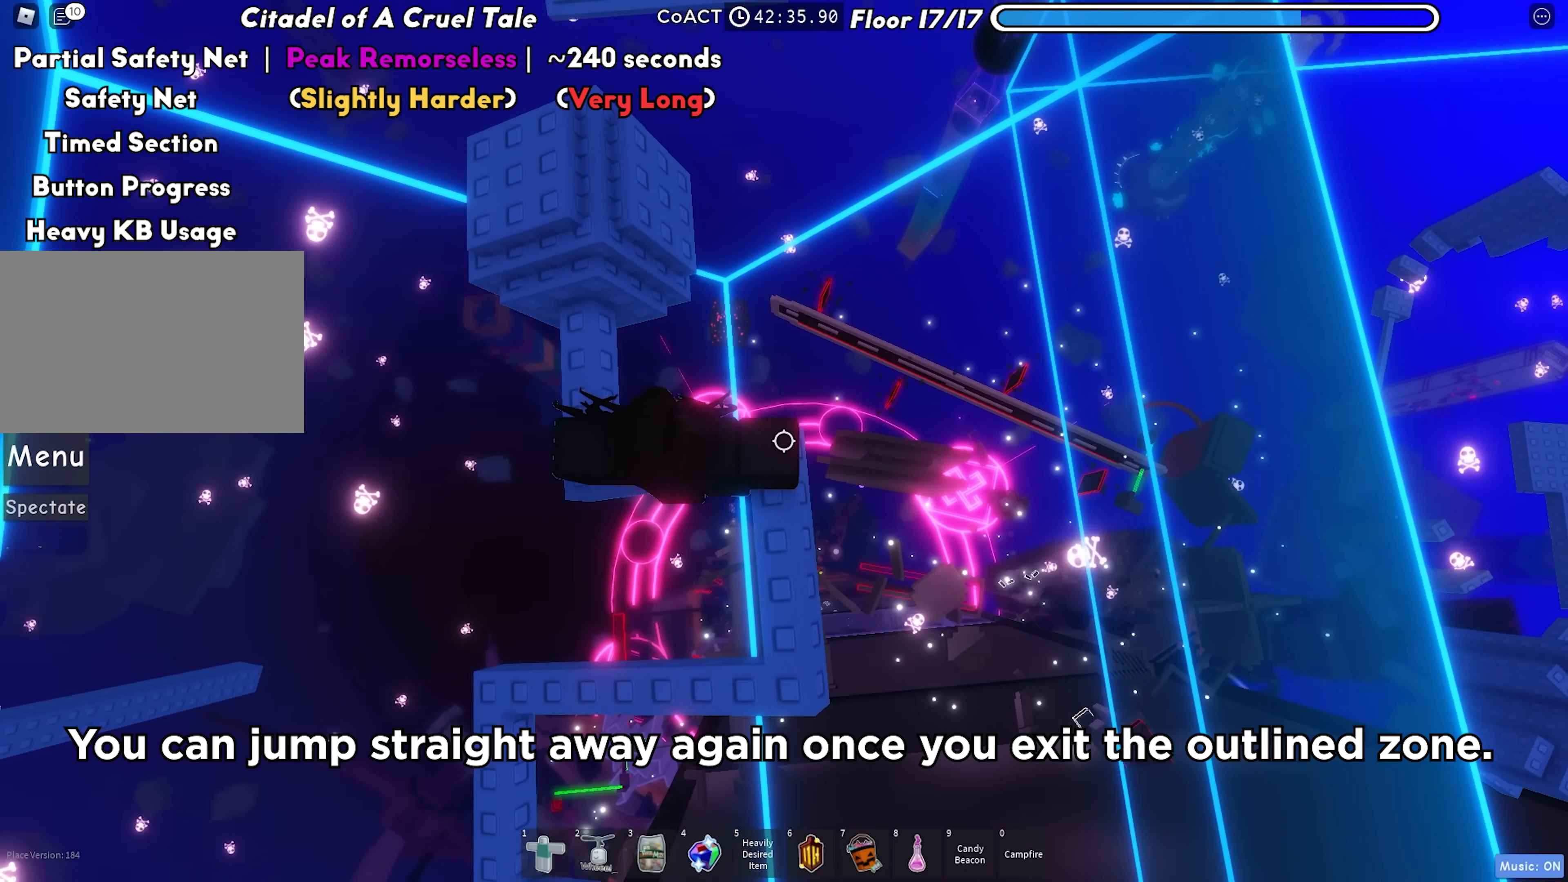
{"keys": ["w"], "events": [[33, "a", "down"], [283, "w", "down"], [317, "a", "up"]]}
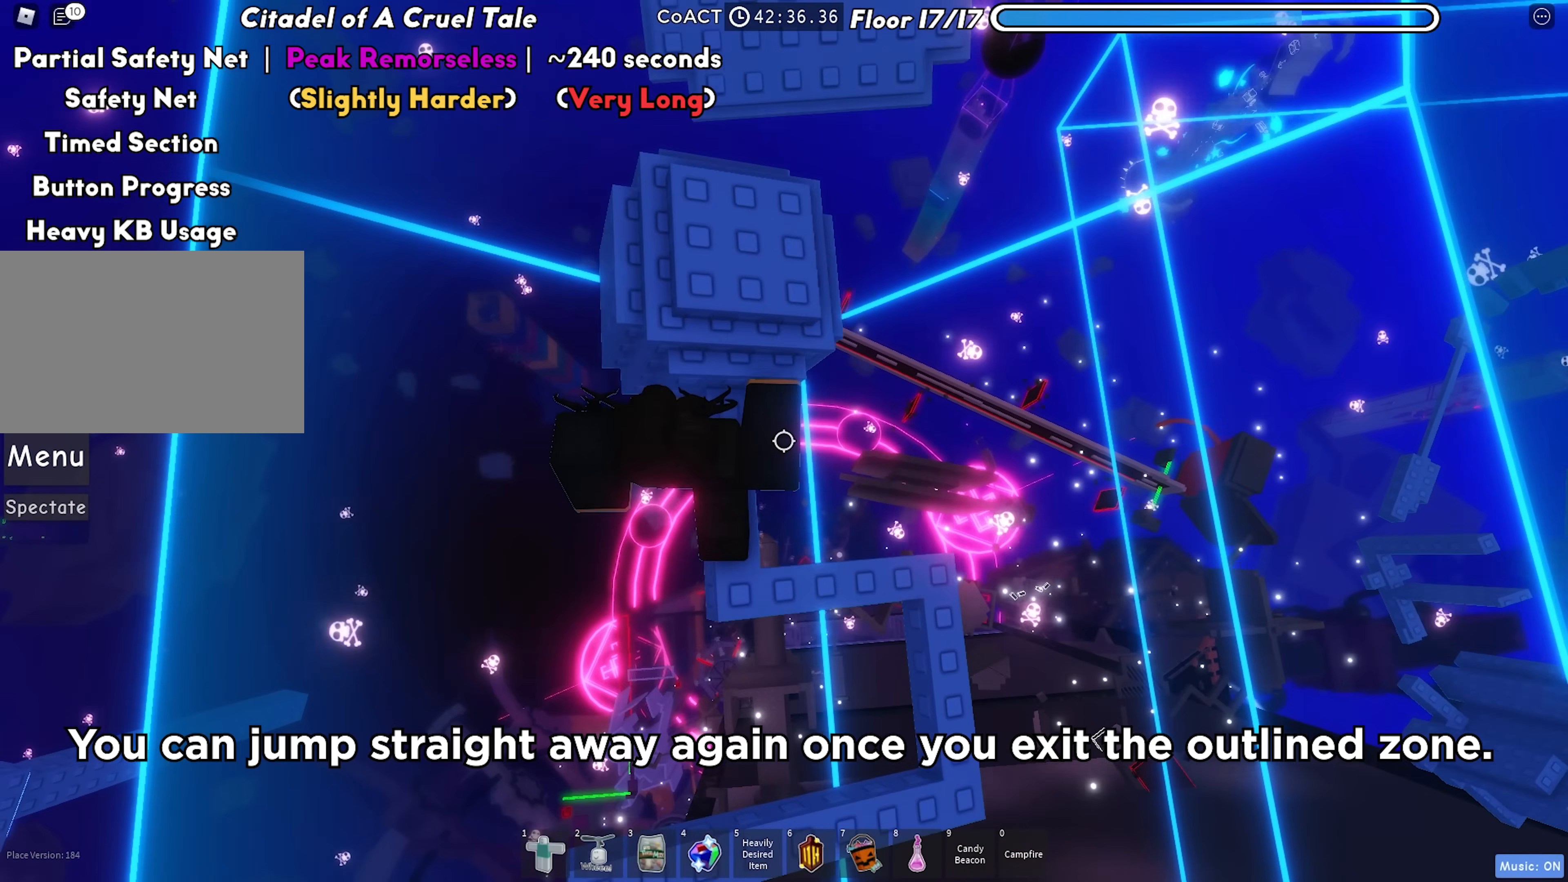
{"keys": ["w"], "events": [[150, "a", "down"], [217, "a", "up"], [267, "w", "up"], [467, "w", "down"]]}
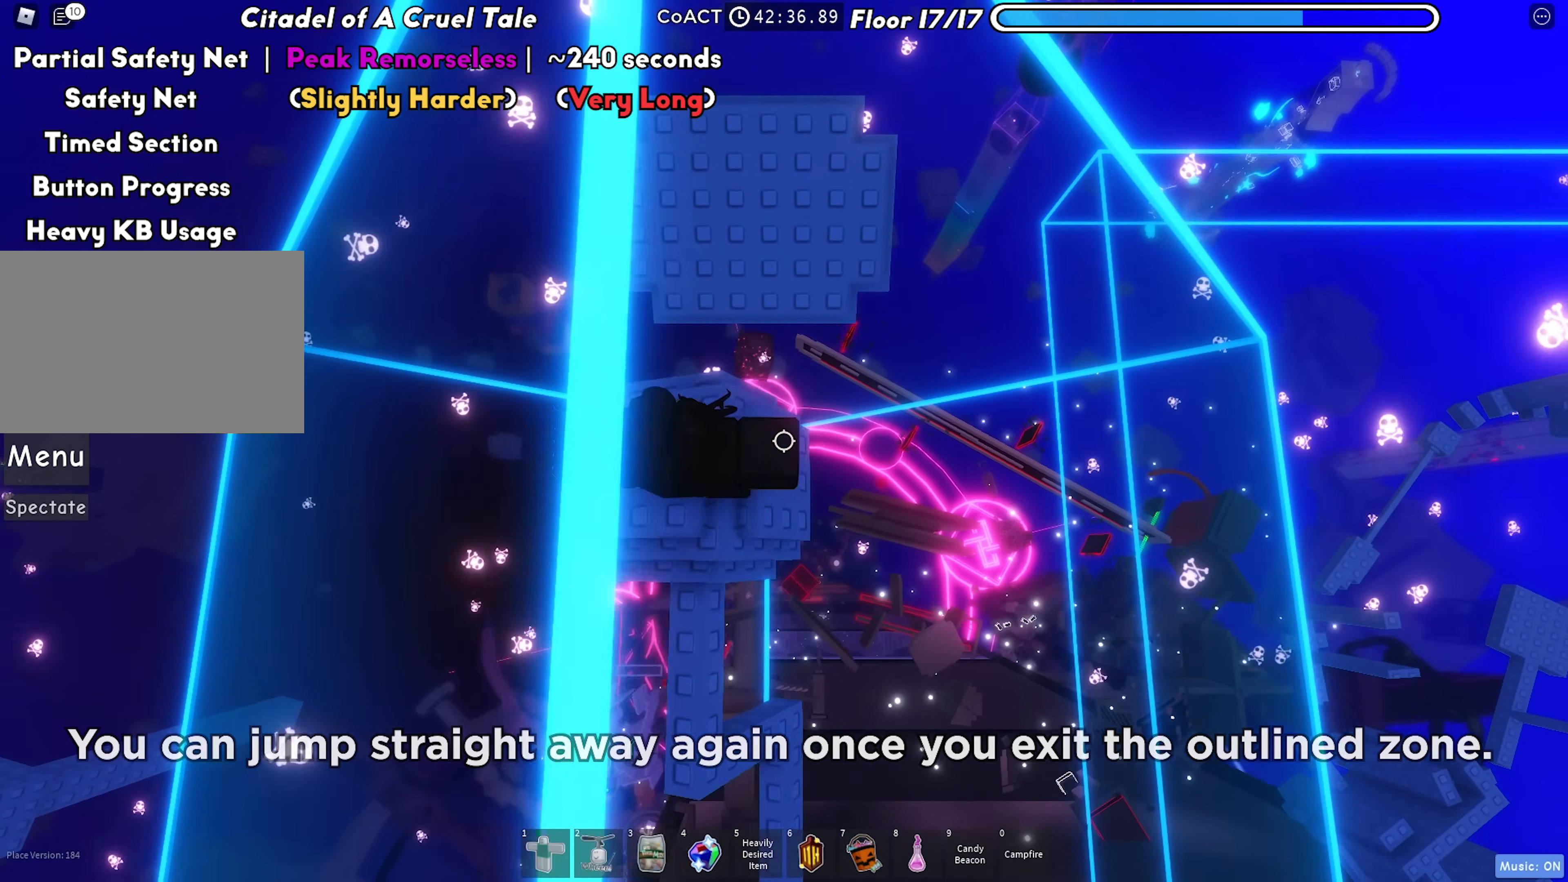
{"keys": ["w"], "events": []}
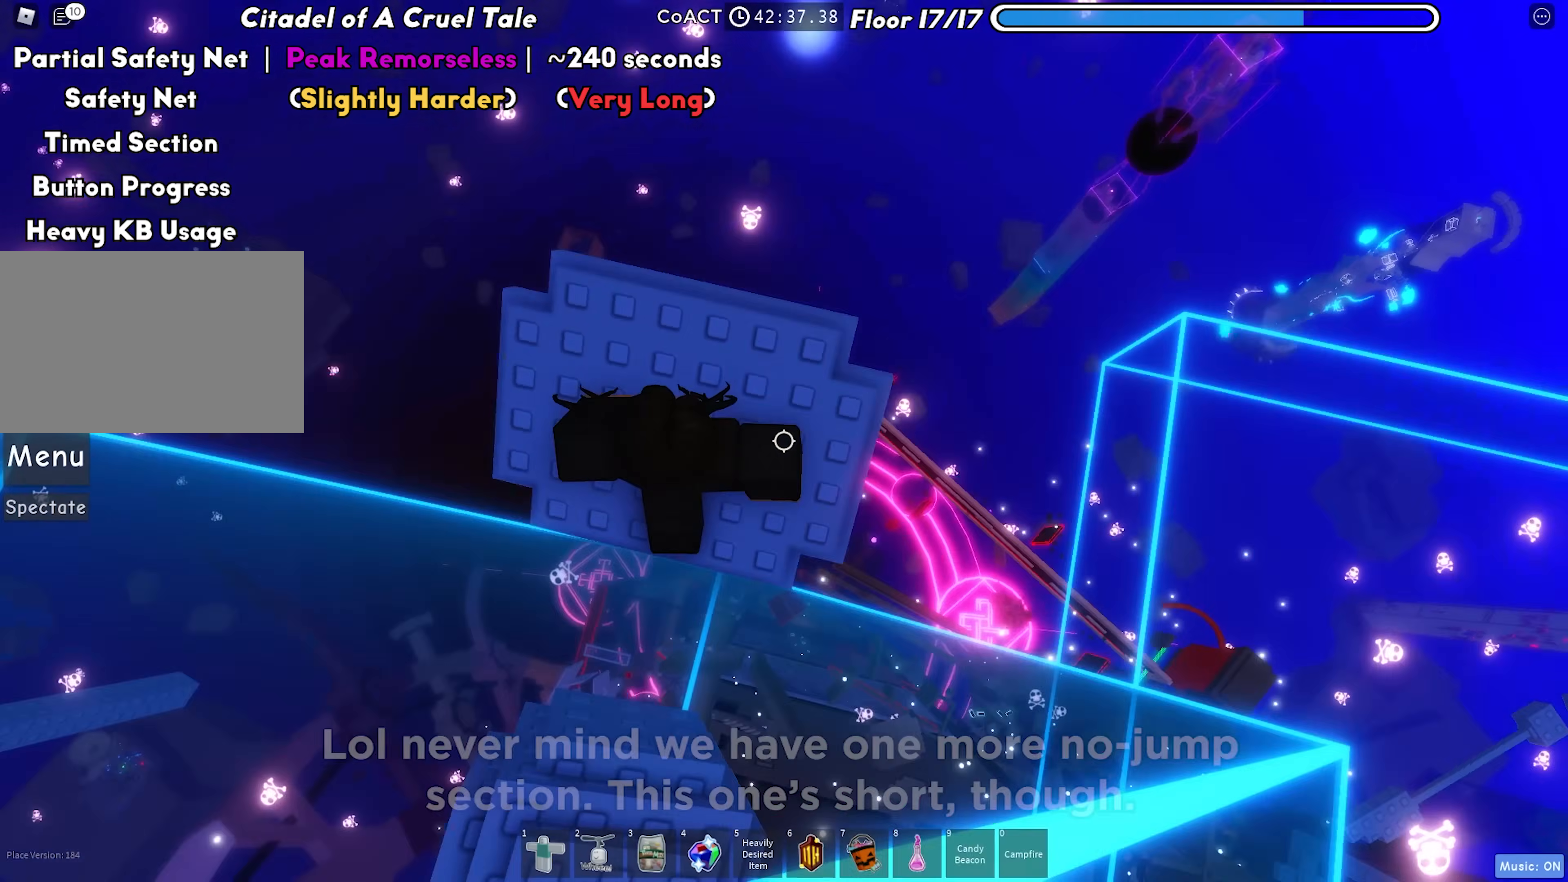
{"keys": ["d"], "events": [[100, "w", "up"], [167, "d", "down"], [250, "d", "up"], [450, "d", "down"]]}
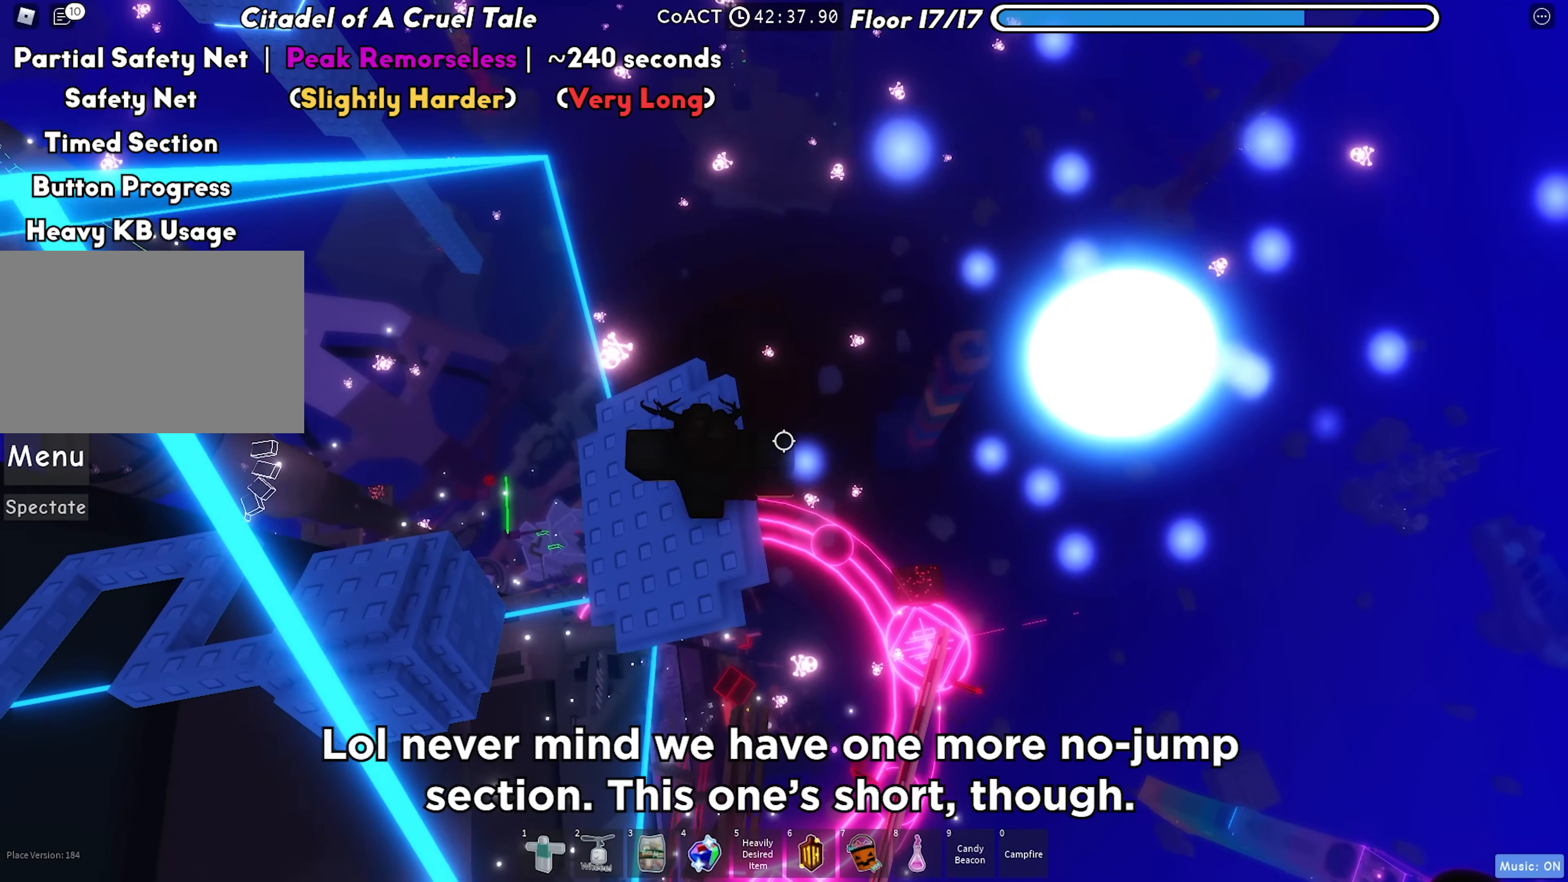
{"keys": ["d"], "events": [[67, "shift", "down"], [100, "space", "down"], [133, "shift", "up"], [267, "space", "up"]]}
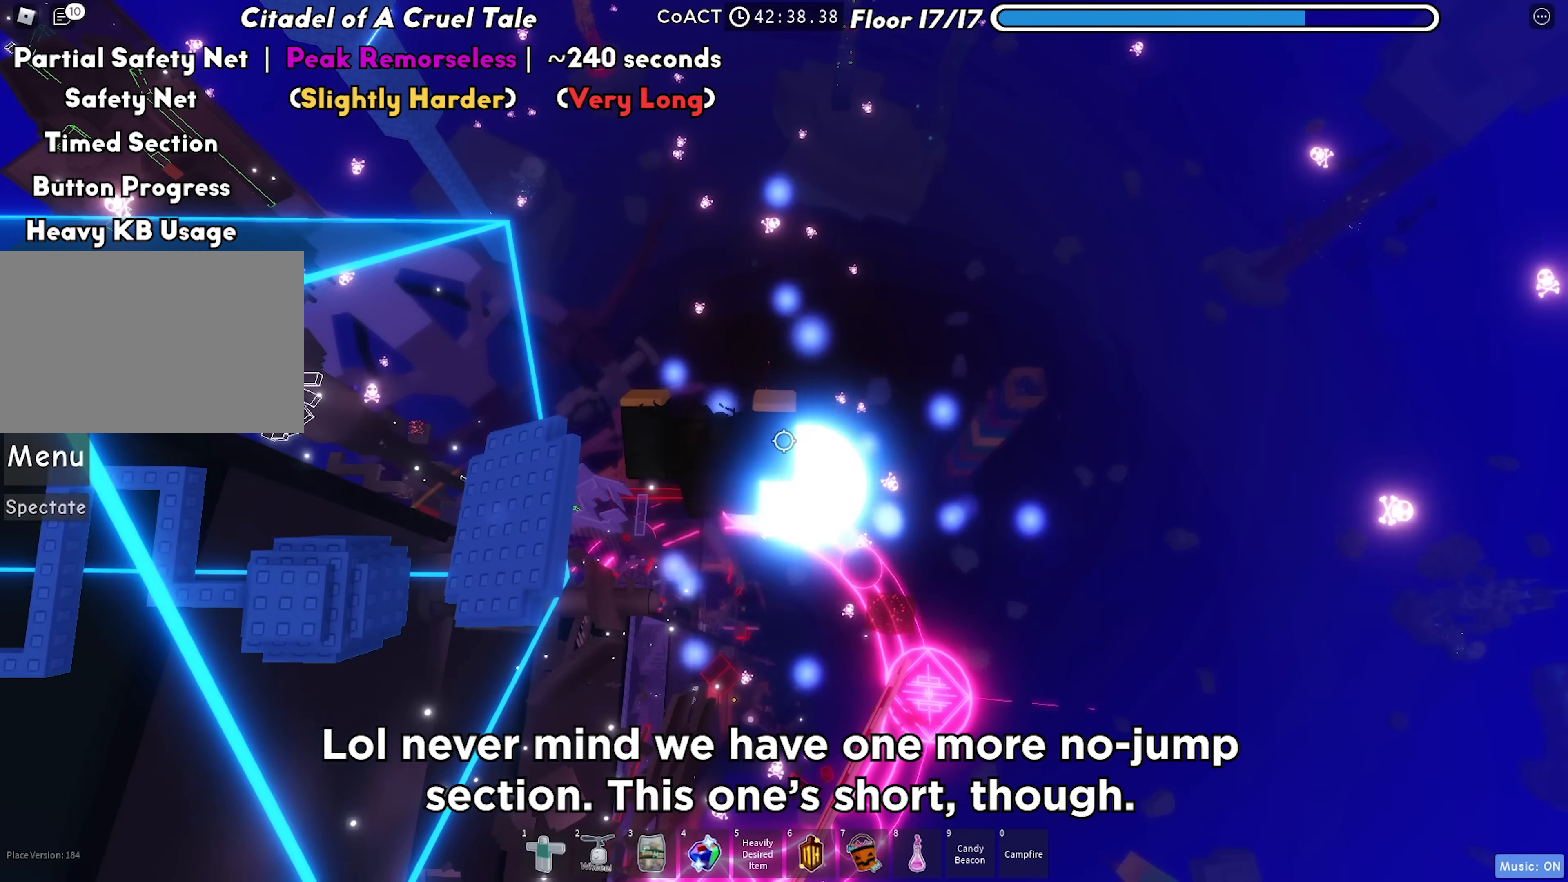
{"keys": [], "events": [[117, "d", "up"]]}
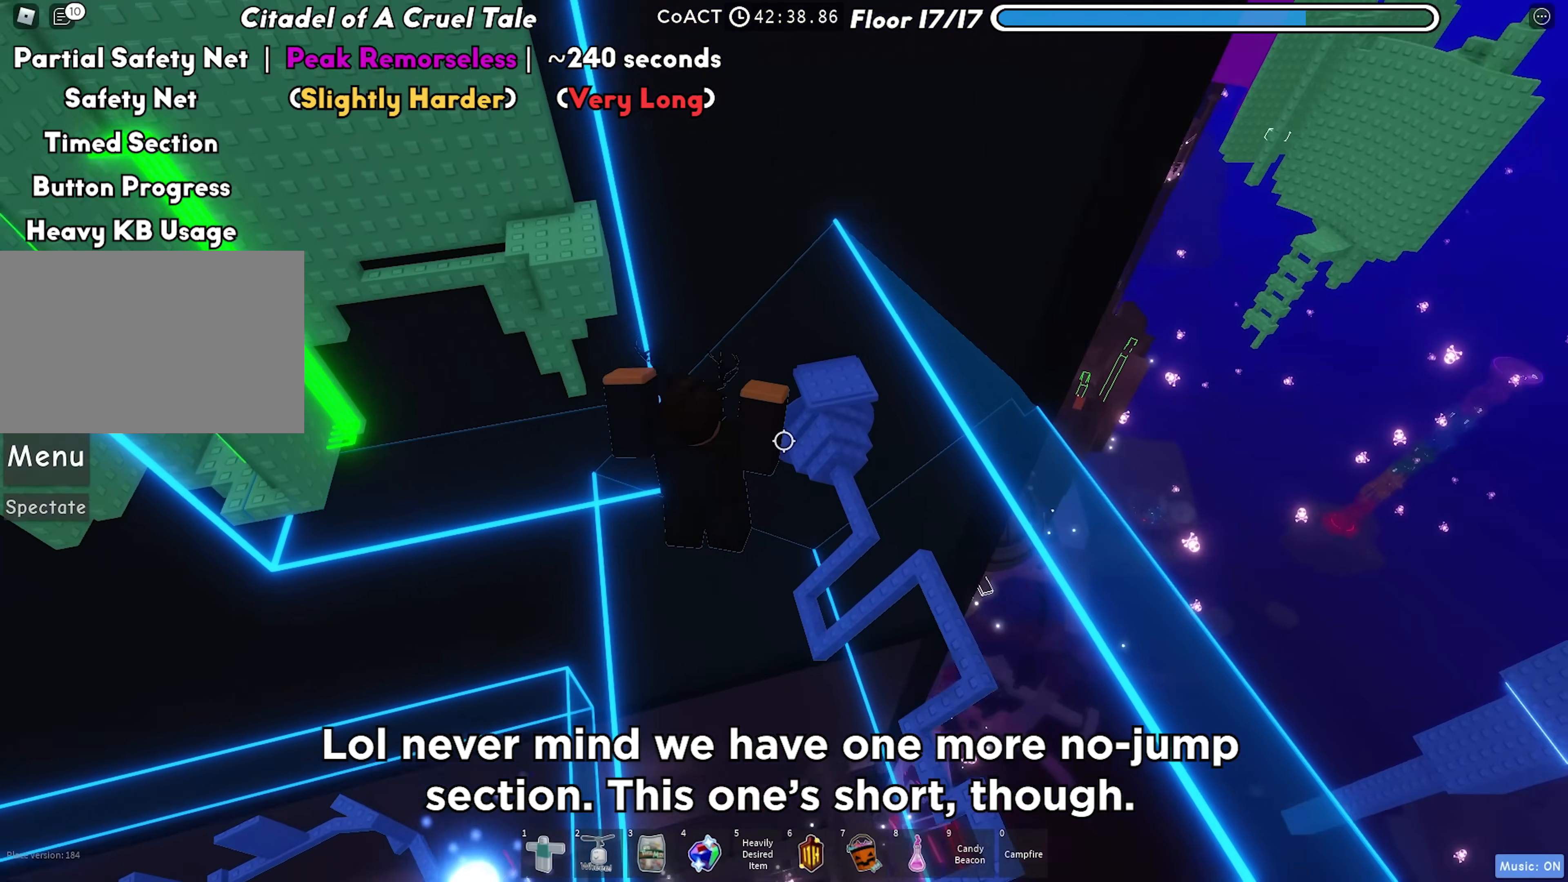
{"keys": [], "events": []}
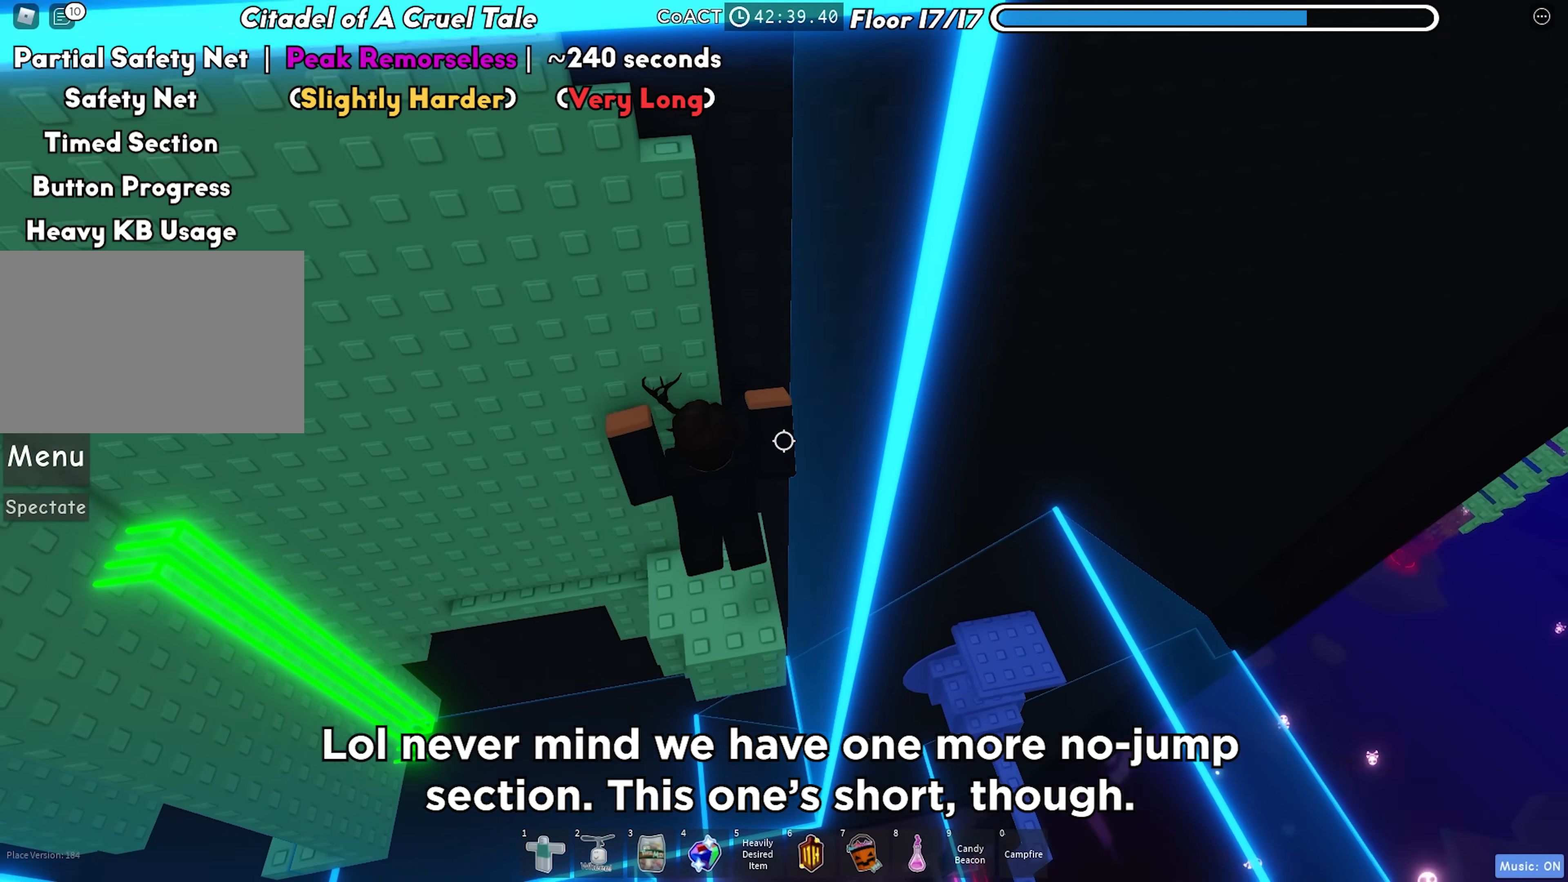
{"keys": ["a", "w"], "events": [[467, "a", "down"], [483, "w", "down"]]}
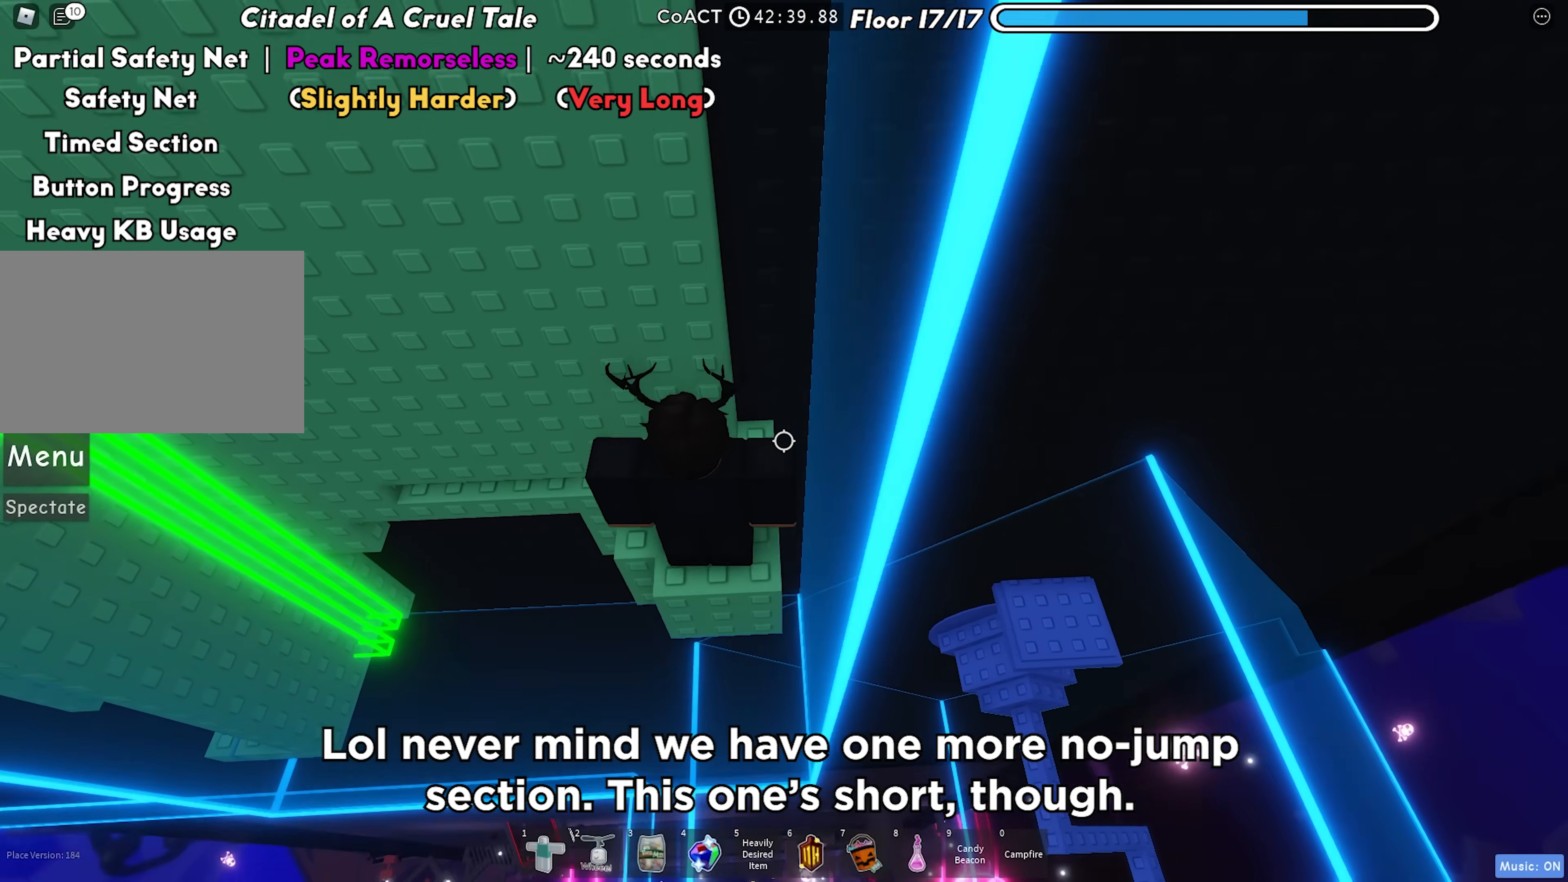
{"keys": ["a", "w"], "events": [[100, "a", "up"], [133, "w", "up"], [250, "a", "down"], [283, "w", "down"]]}
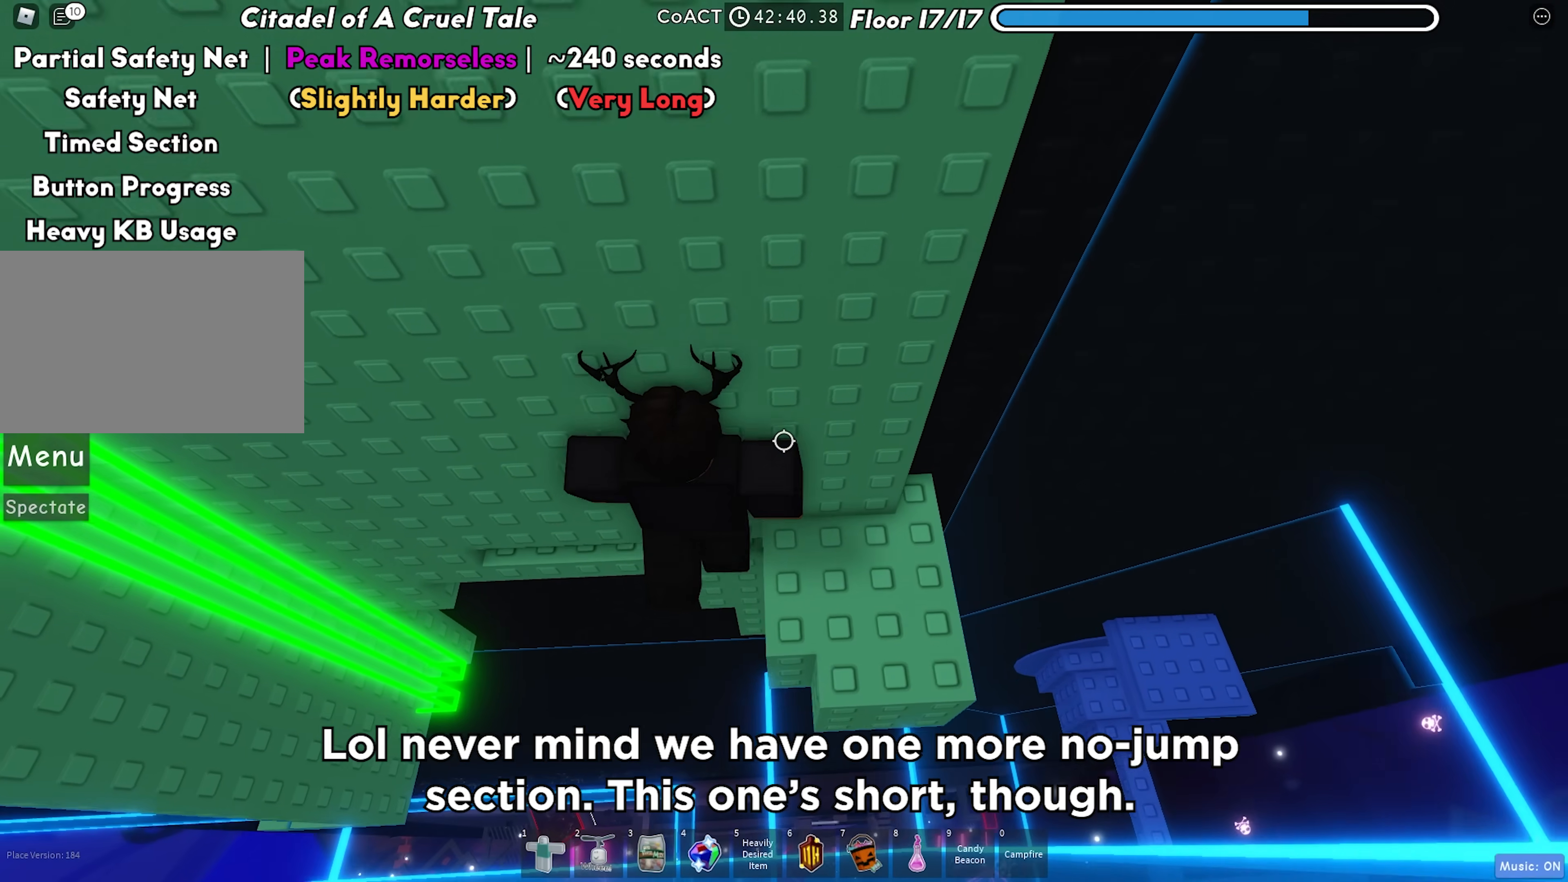
{"keys": ["a", "w"], "events": []}
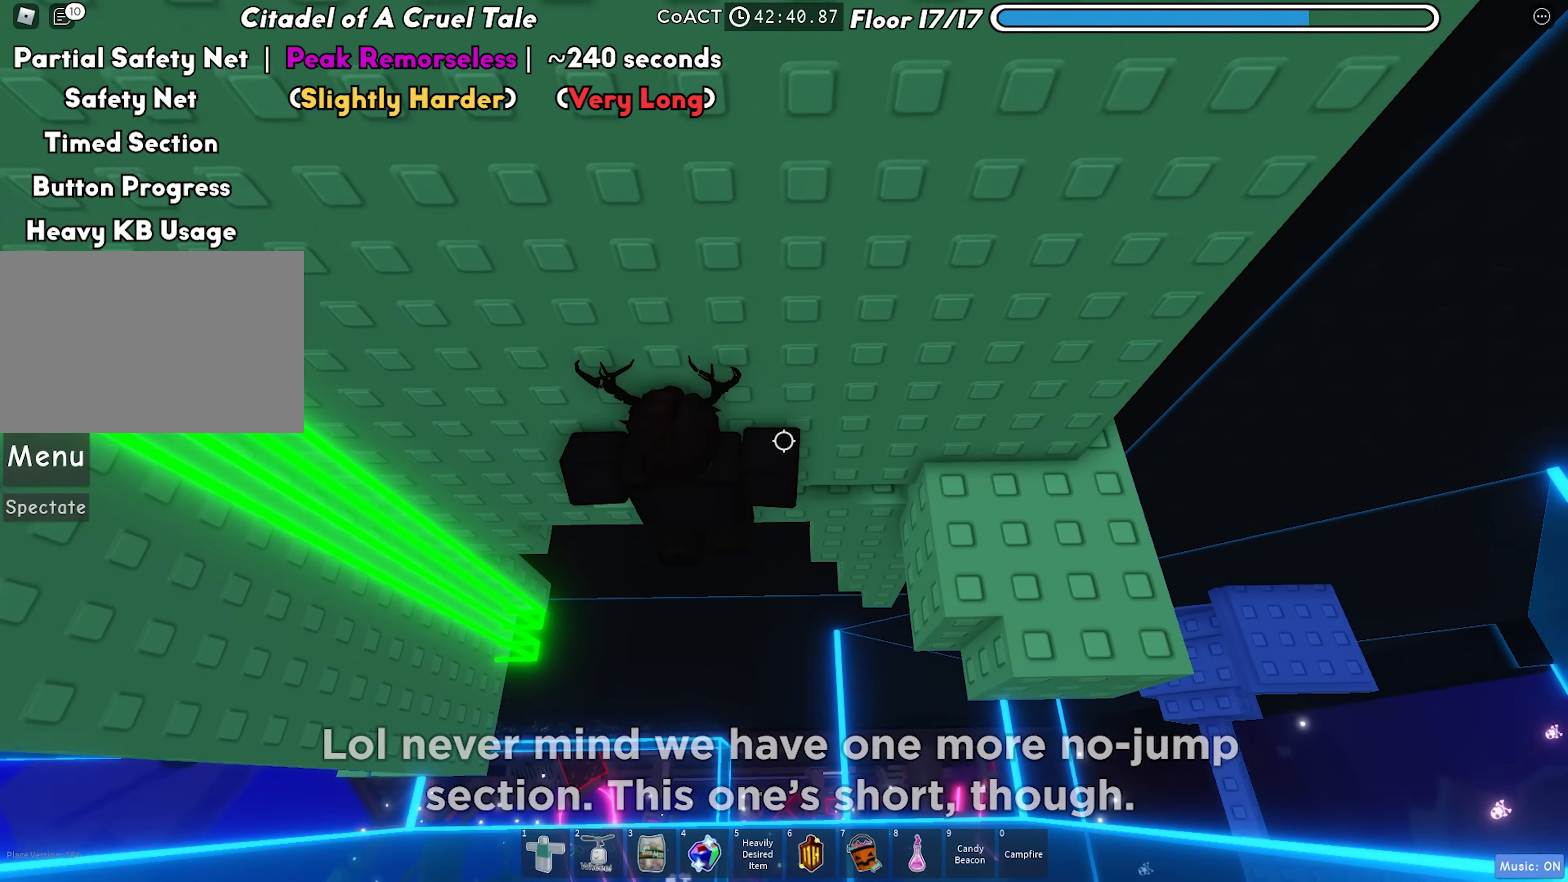
{"keys": ["a", "w"], "events": [[133, "a", "up"], [167, "w", "up"], [467, "a", "down"], [467, "w", "down"]]}
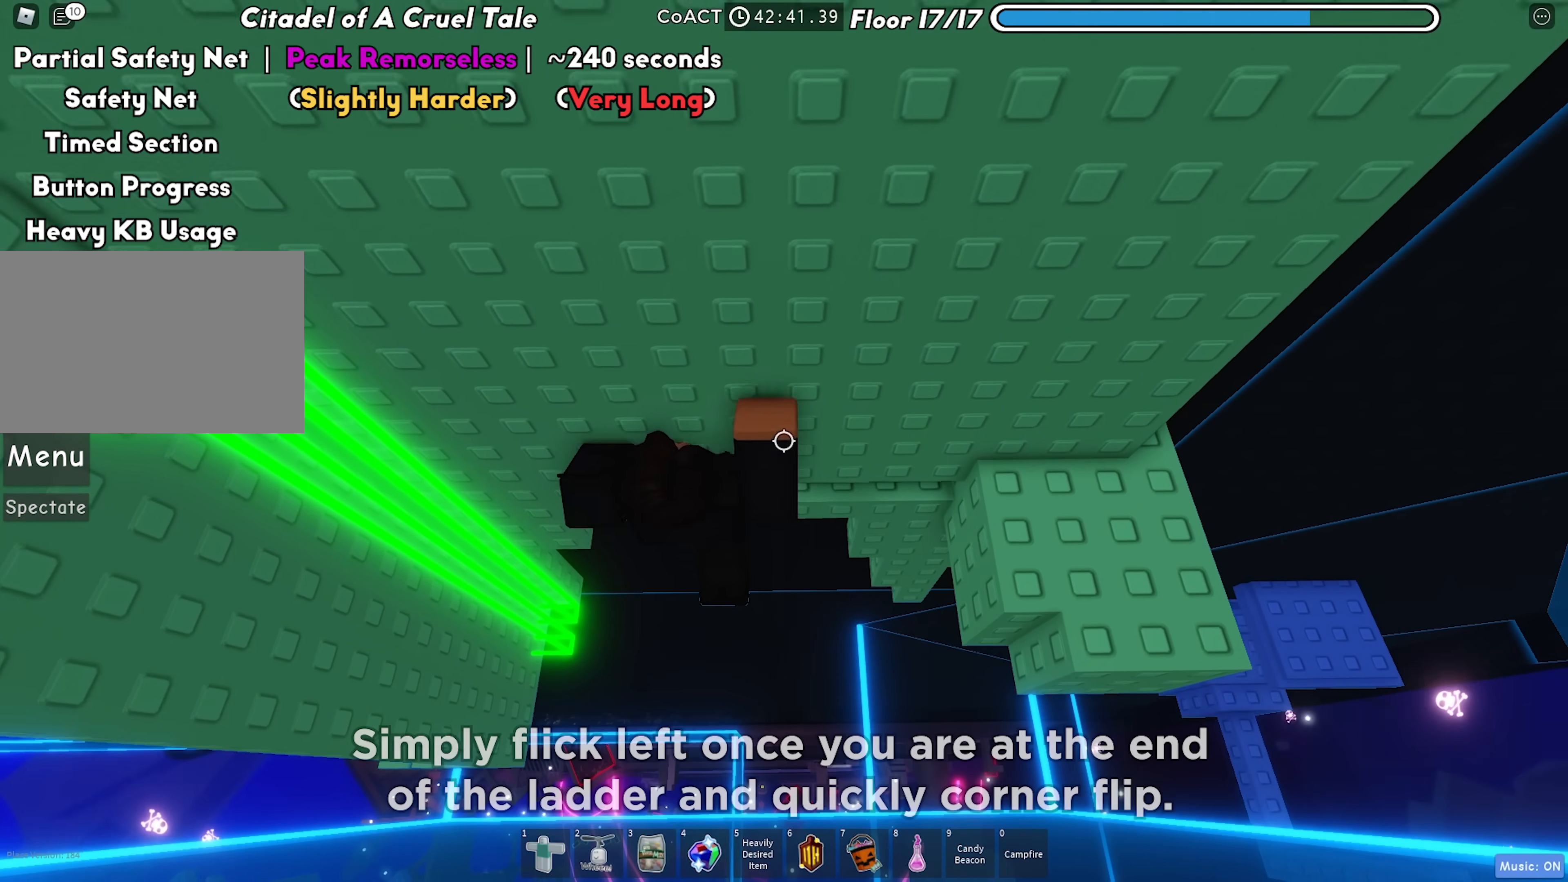
{"keys": [], "events": [[33, "a", "up"], [67, "w", "up"], [283, "a", "down"], [283, "w", "down"], [367, "a", "up"], [383, "w", "up"]]}
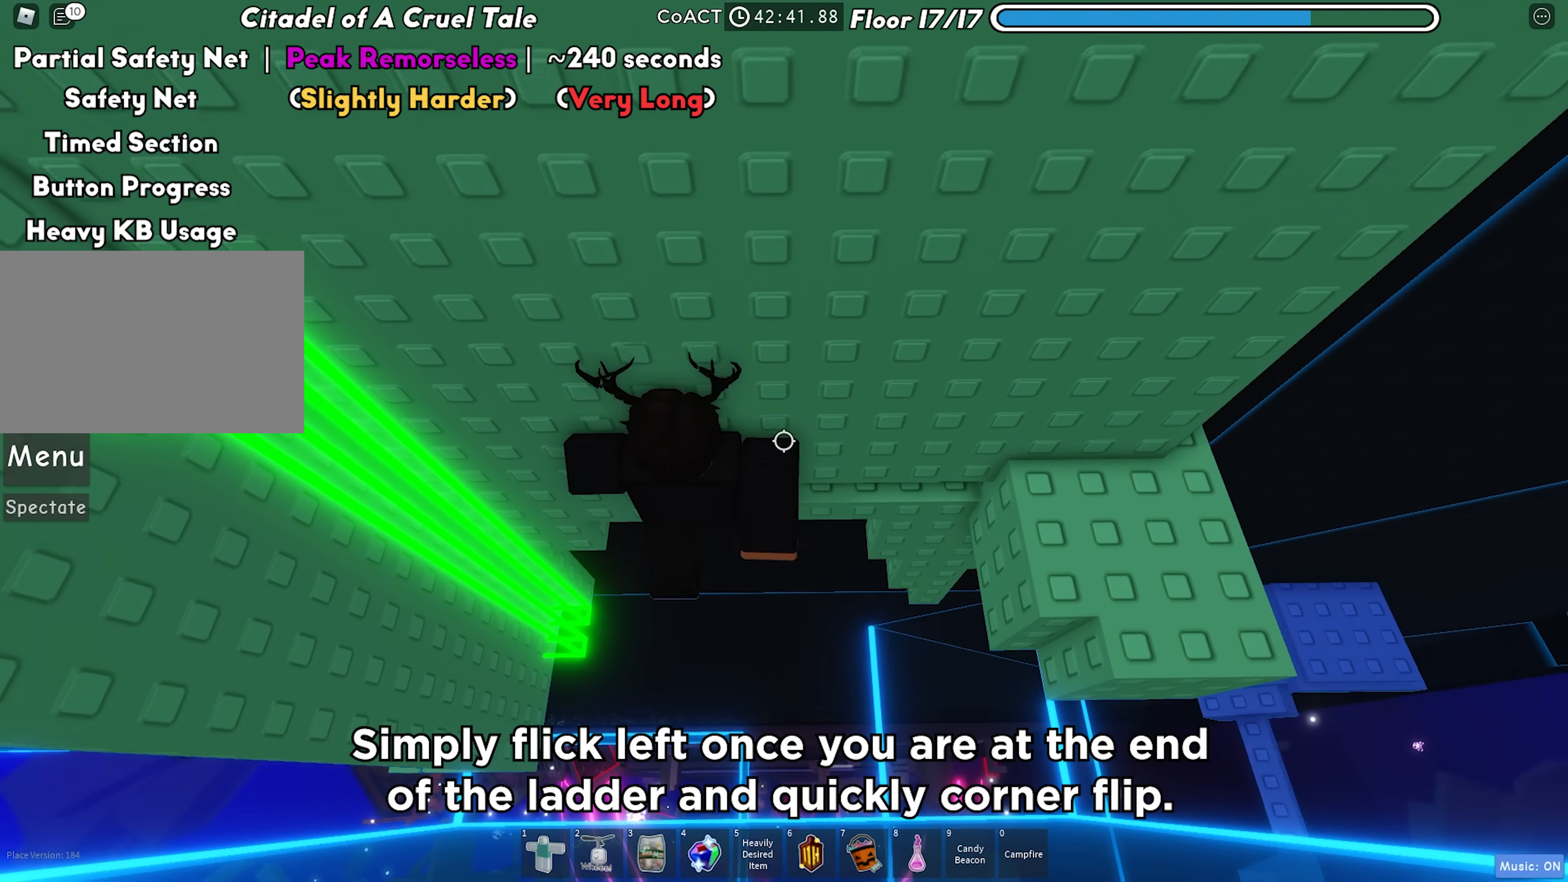
{"keys": ["a", "f"], "events": [[100, "a", "down"], [100, "w", "down"], [183, "w", "up"], [433, "f", "down"]]}
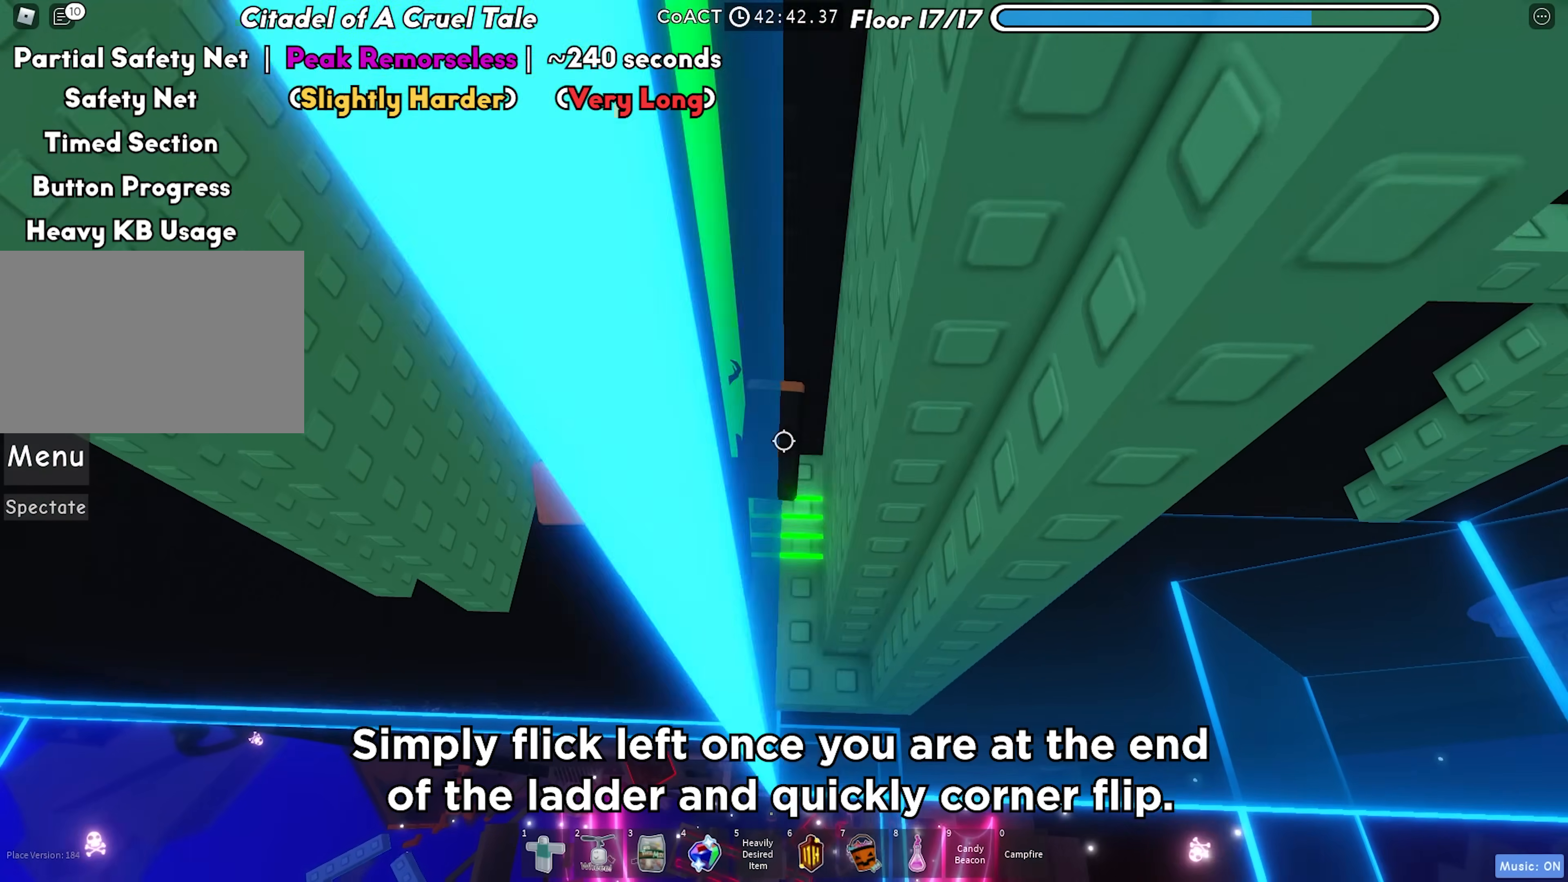
{"keys": [], "events": [[17, "f", "up"], [33, "a", "up"]]}
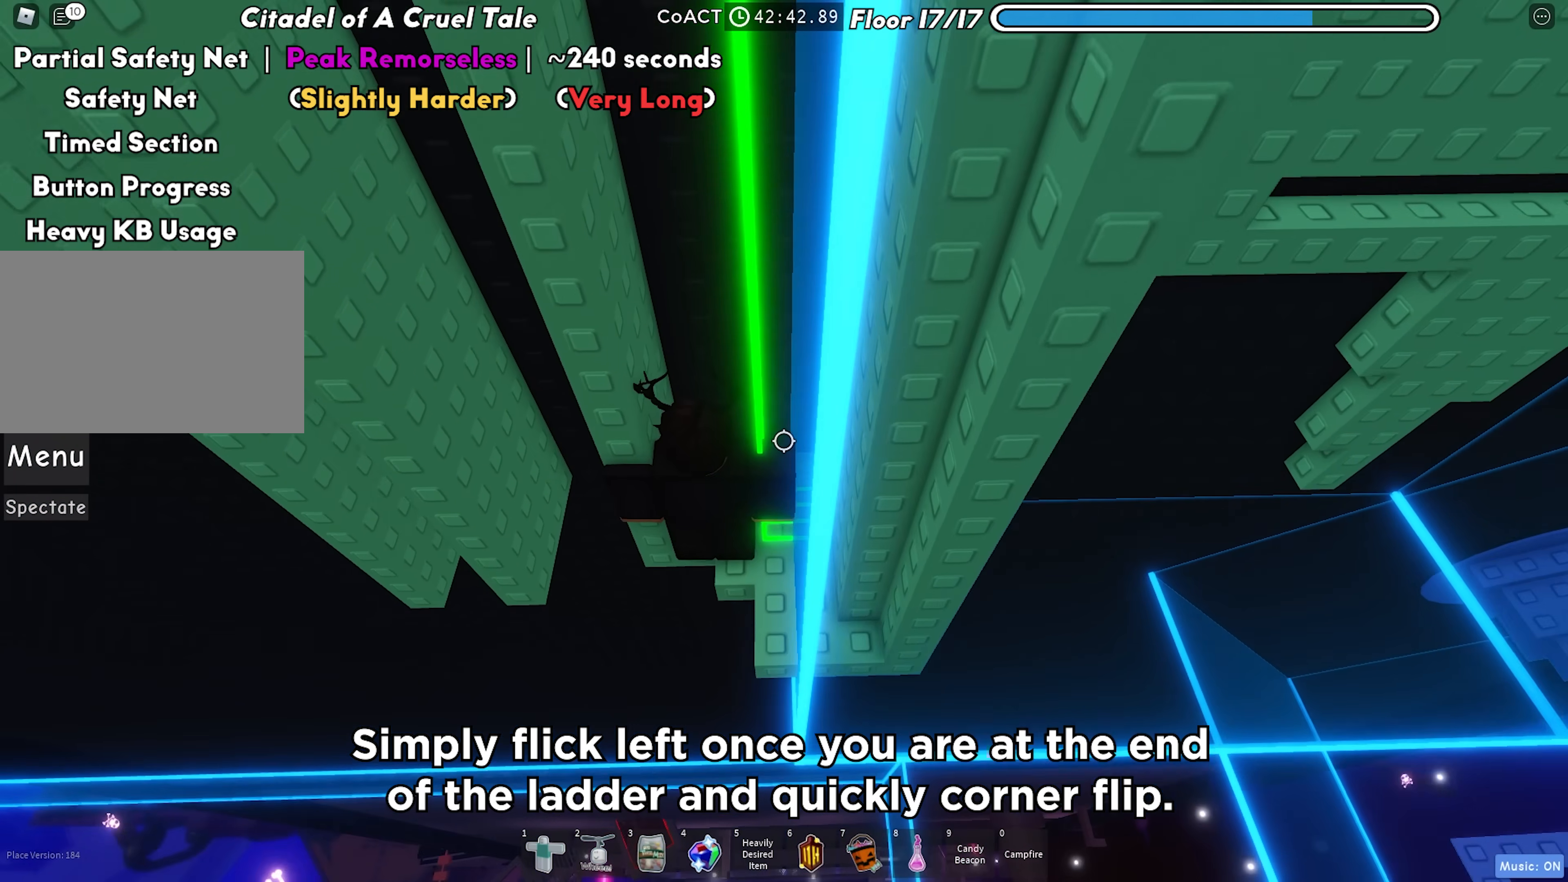
{"keys": ["a"], "events": [[283, "a", "down"], [400, "space", "down"], [483, "space", "up"]]}